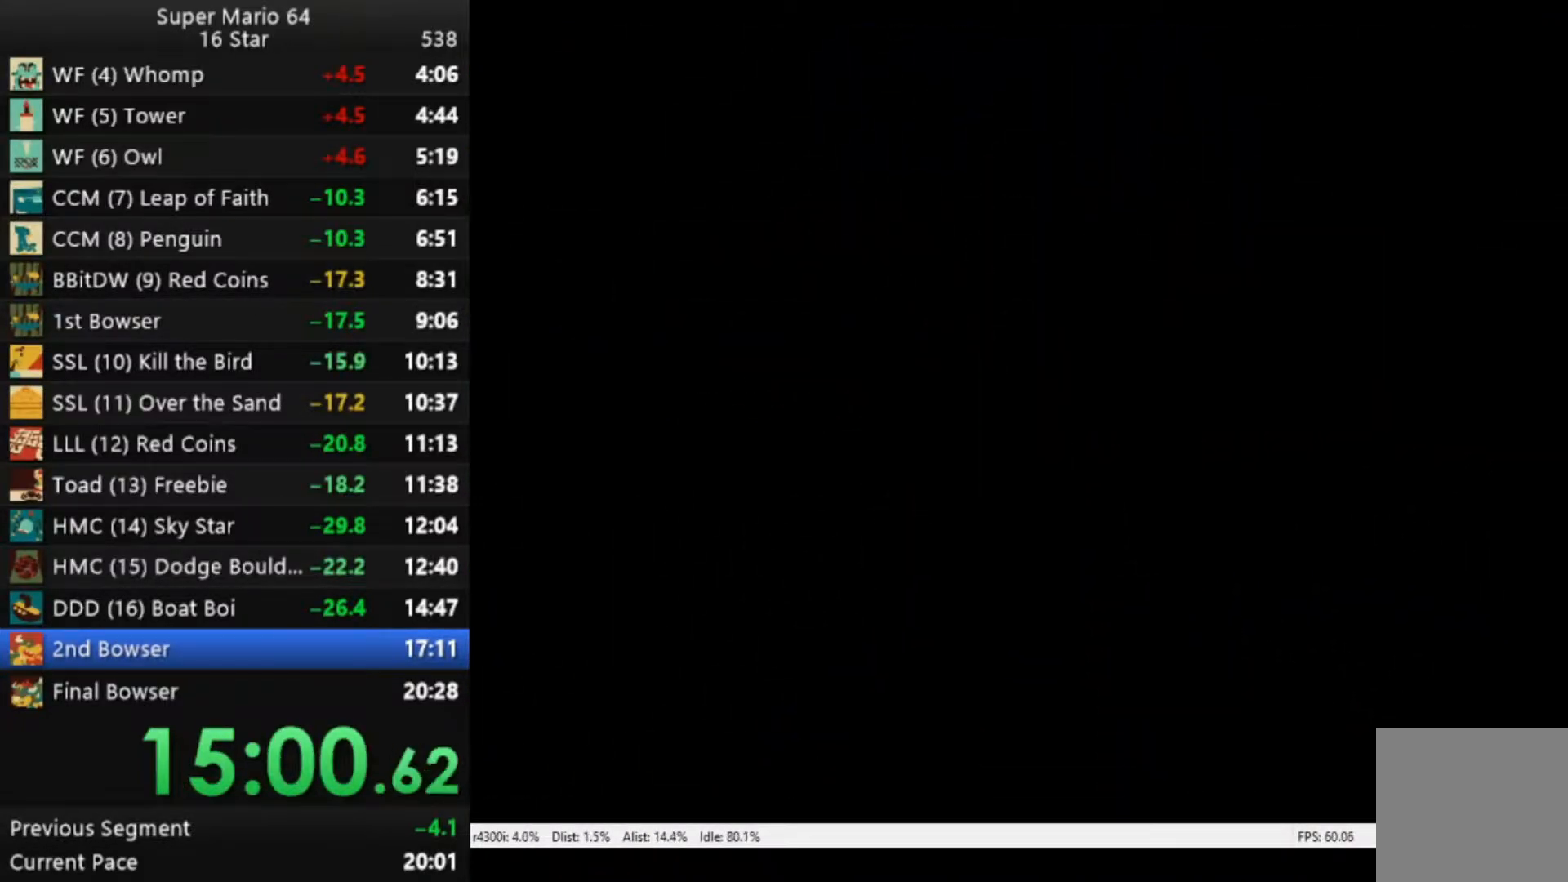
Gameplay with a controller (Xbox layout); each line is a JSON object with the inputs held at the frame after it. "events" lists button and stick changes between this image and that frame as [ms after this image, input, new state], when the widget could be followed in between.
{"buttons": [], "left_stick": "center", "right_stick": "center", "events": []}
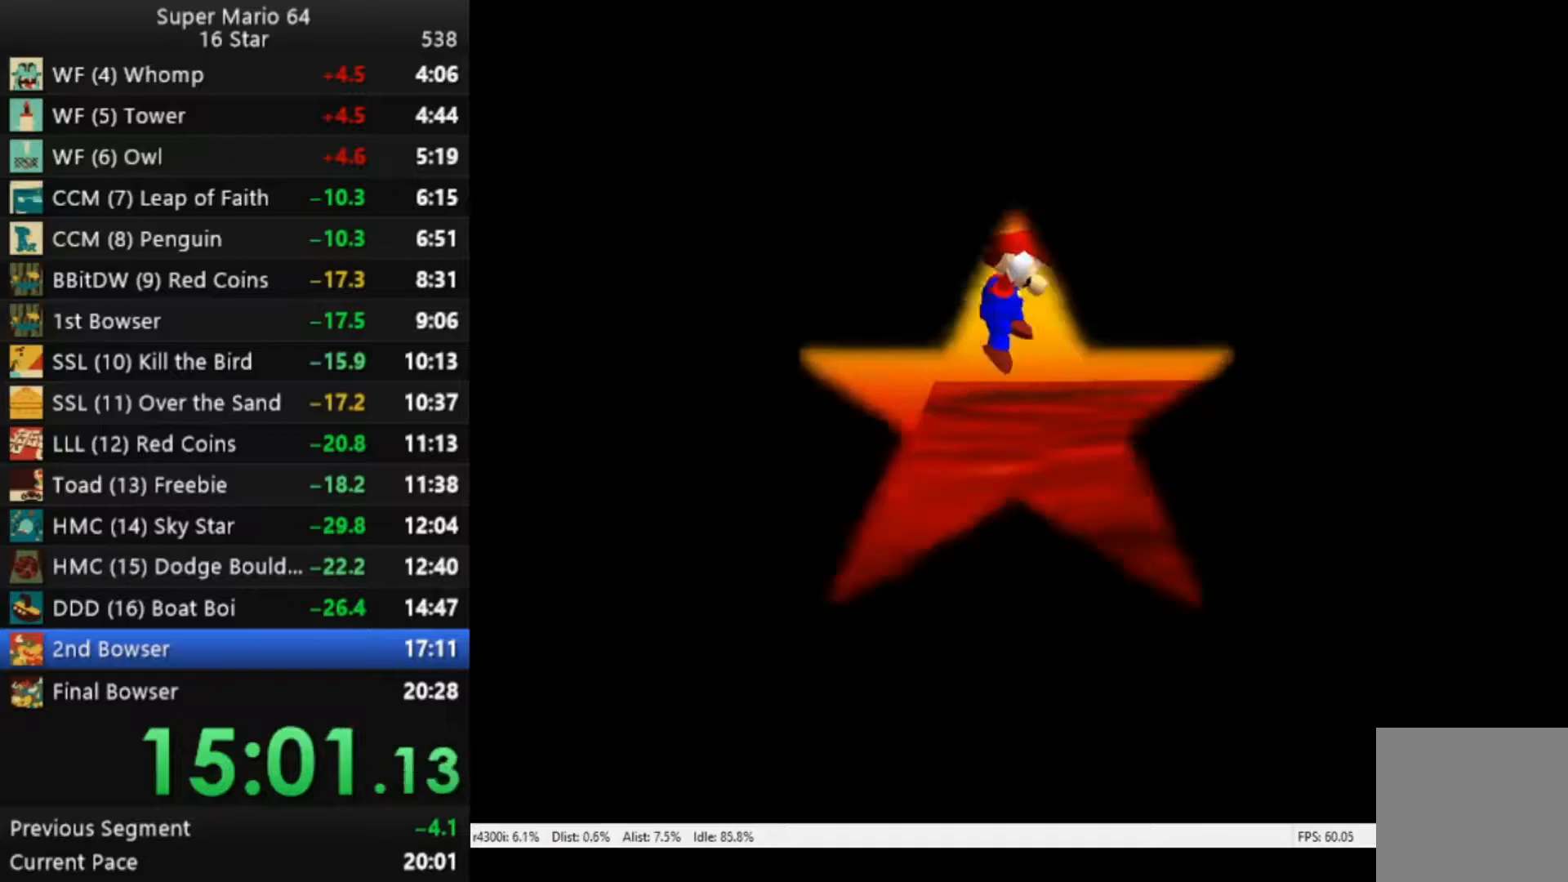
{"buttons": [], "left_stick": "center", "right_stick": "center", "events": [[150, "right_stick", "left"], [250, "right_stick", "center"]]}
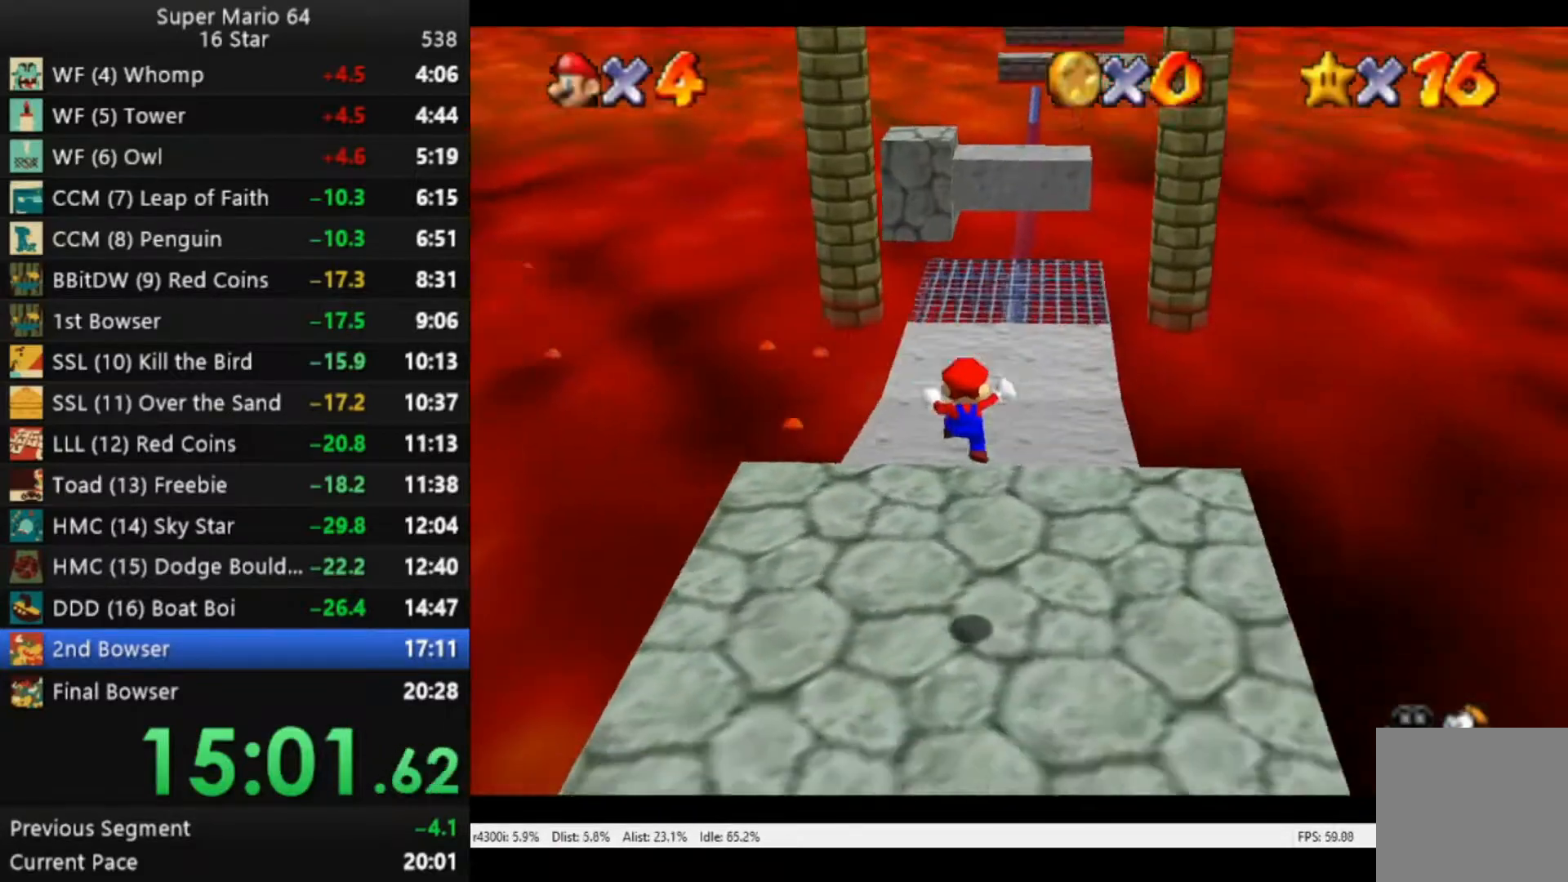
{"buttons": [], "left_stick": "up", "right_stick": "center", "events": [[117, "left_stick", "up"]]}
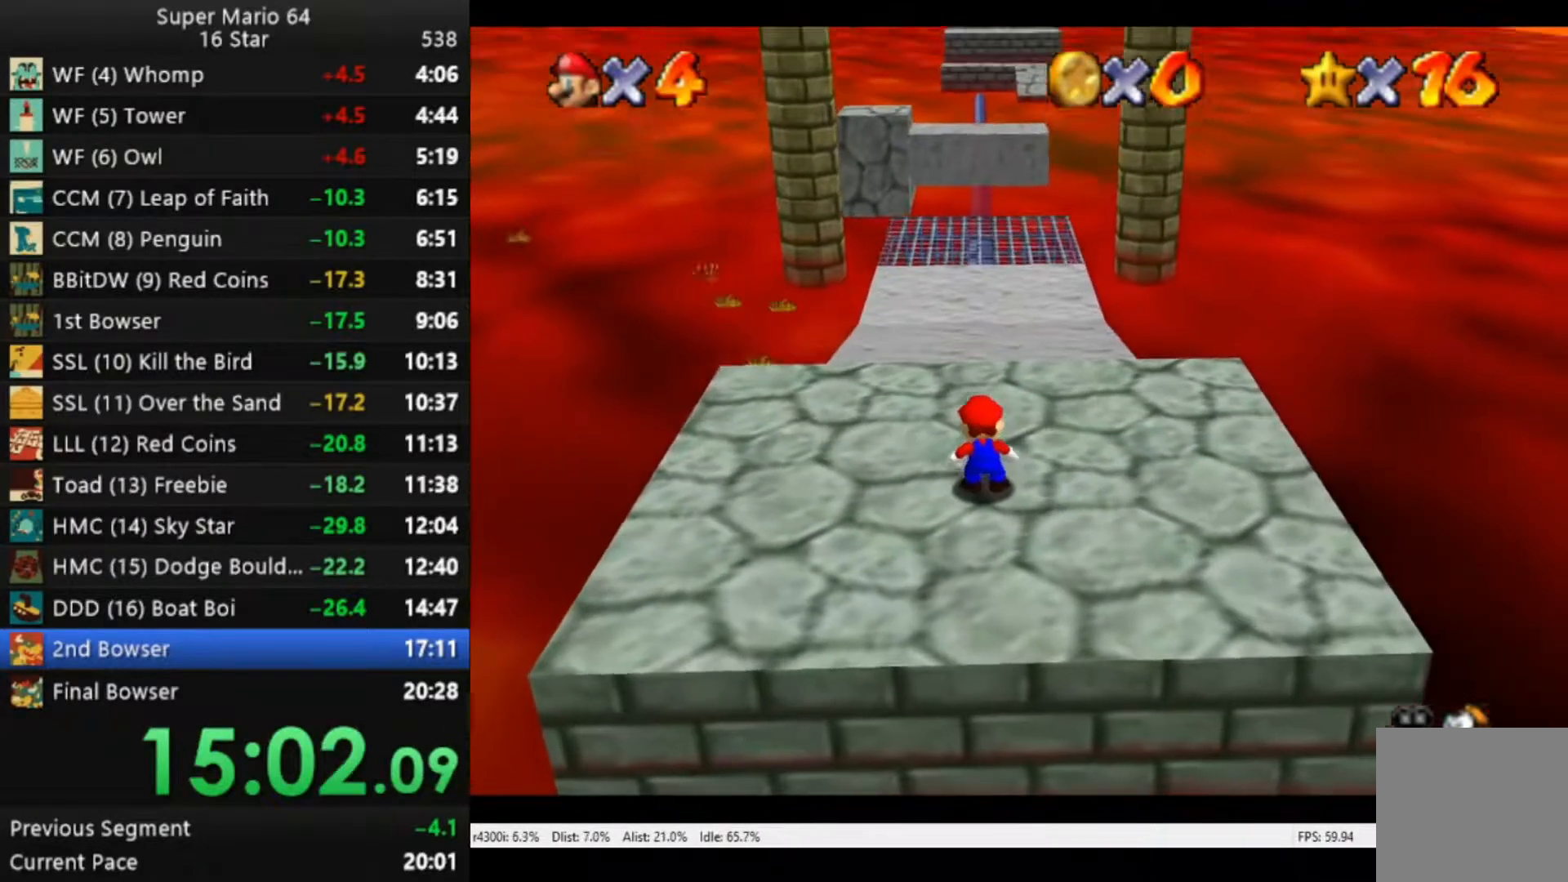
{"buttons": [], "left_stick": "up", "right_stick": "center", "events": []}
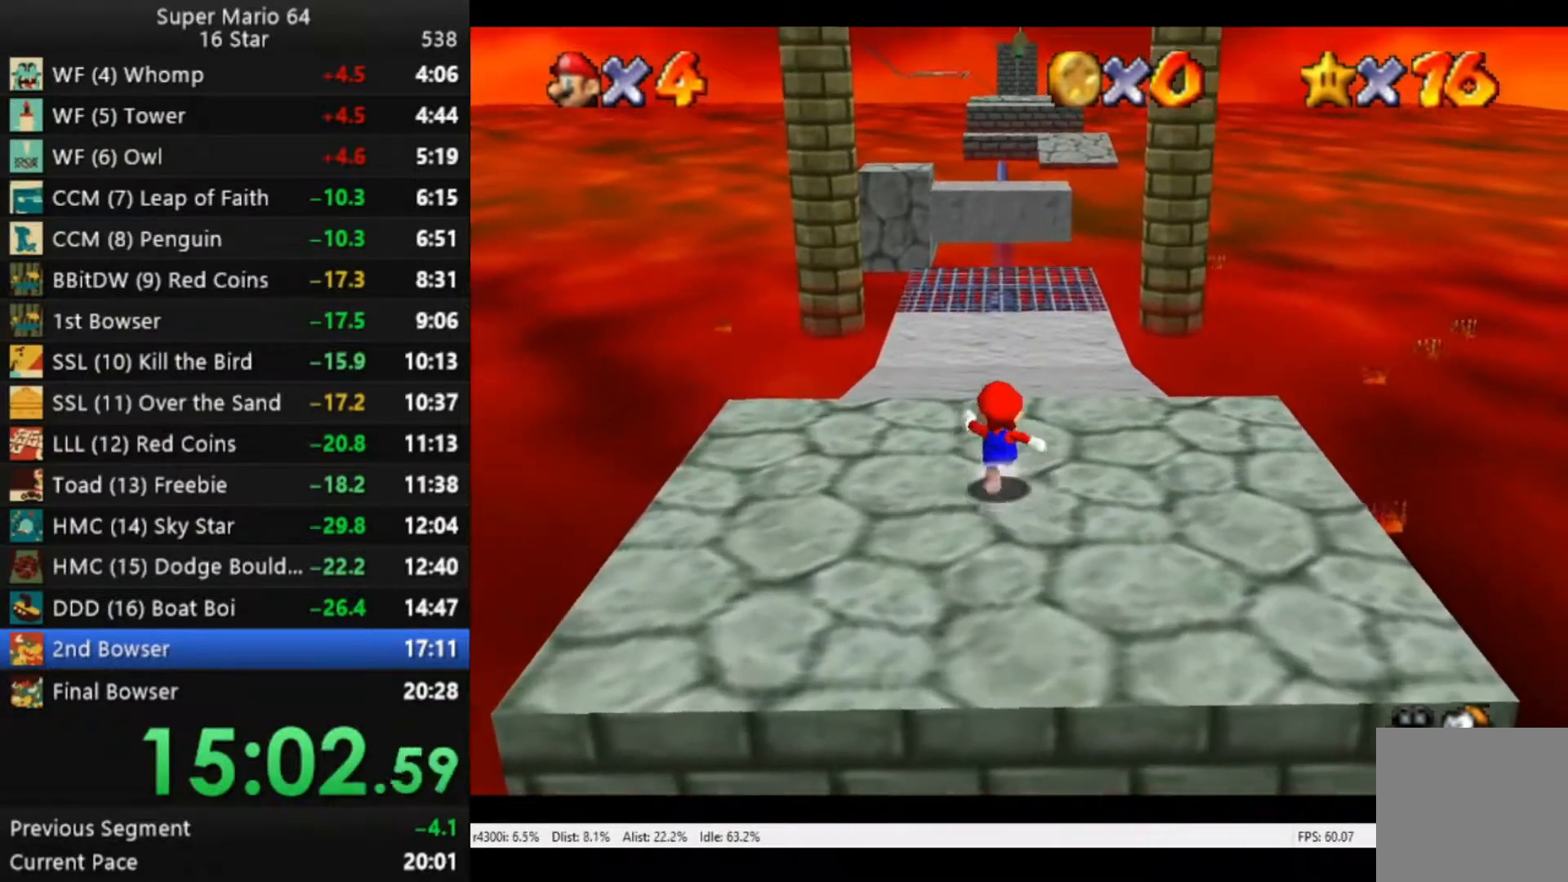
{"buttons": ["A", "R2"], "left_stick": "up", "right_stick": "center", "events": [[117, "R2", "down"], [183, "A", "down"]]}
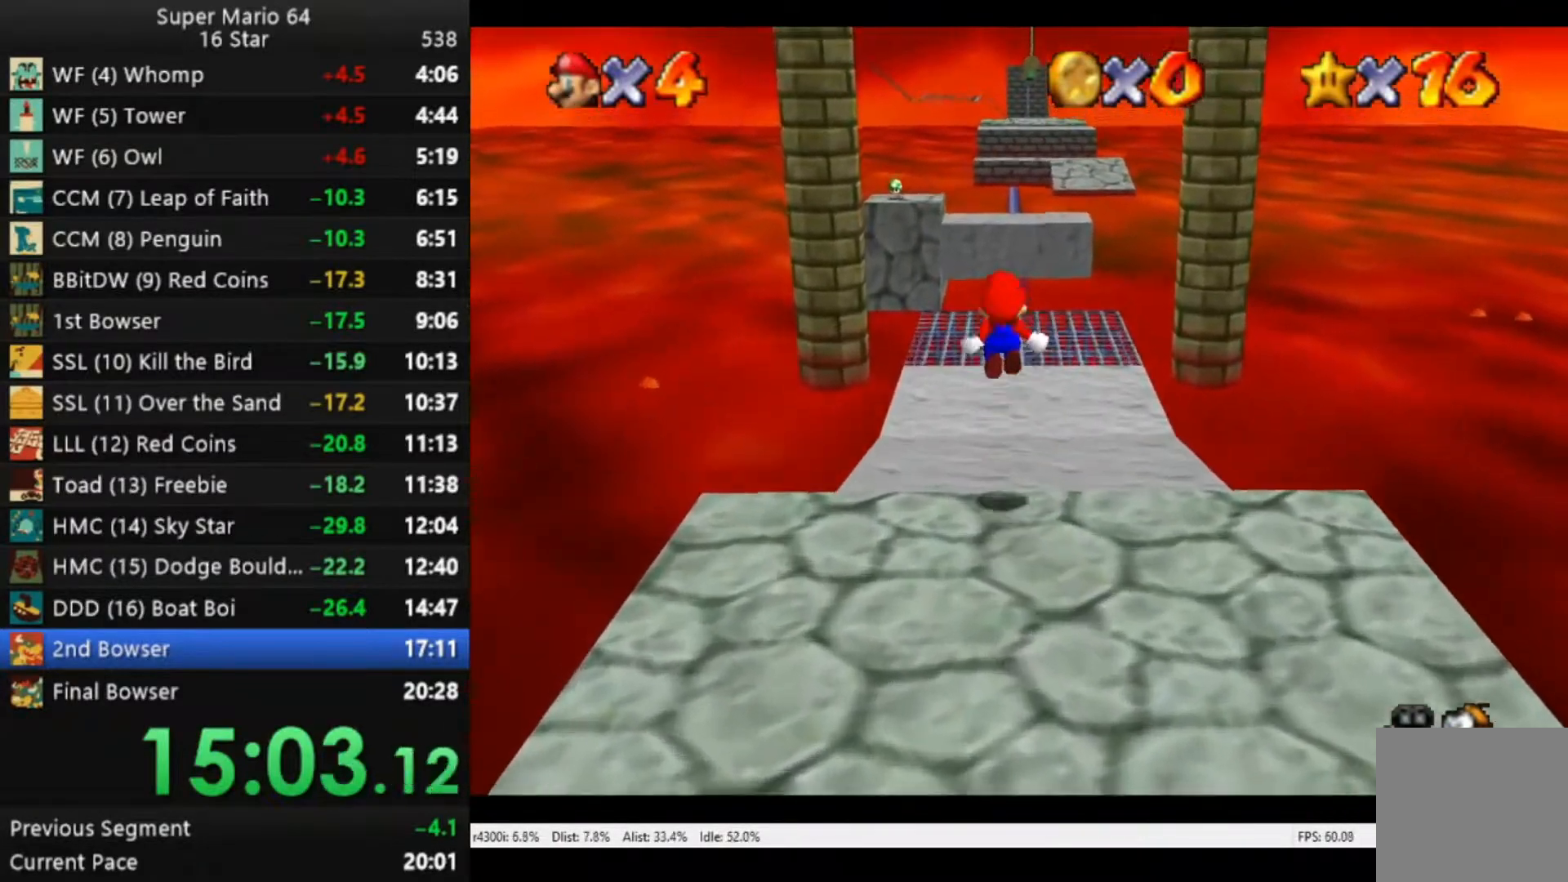
{"buttons": ["A", "R2"], "left_stick": "up-left", "right_stick": "center", "events": [[450, "left_stick", "up-left"]]}
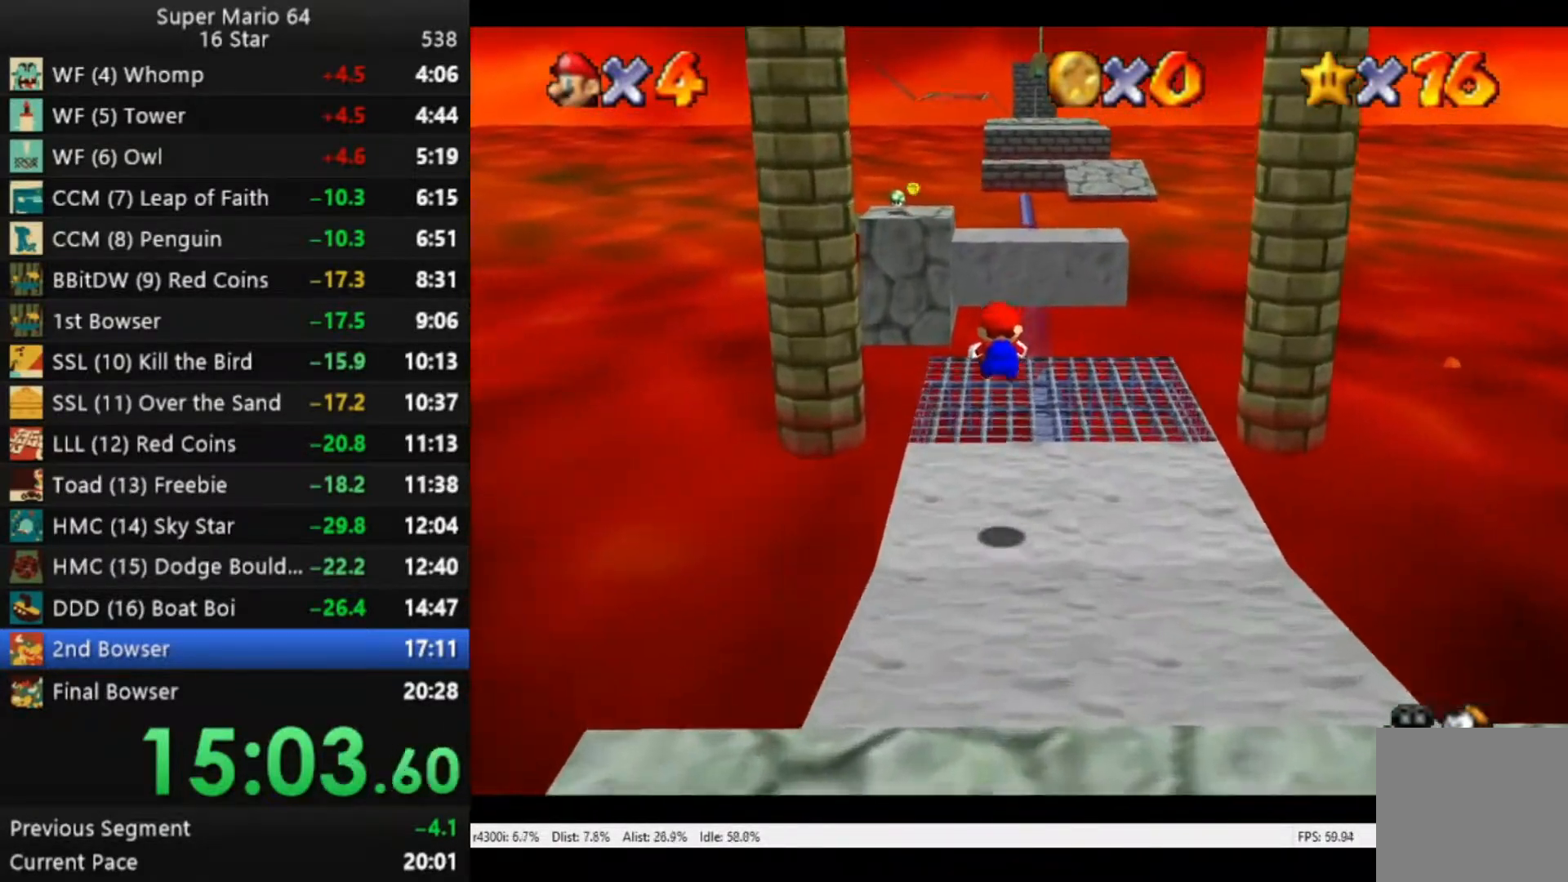
{"buttons": ["A", "R2"], "left_stick": "up-left", "right_stick": "center", "events": [[117, "A", "up"], [350, "A", "down"]]}
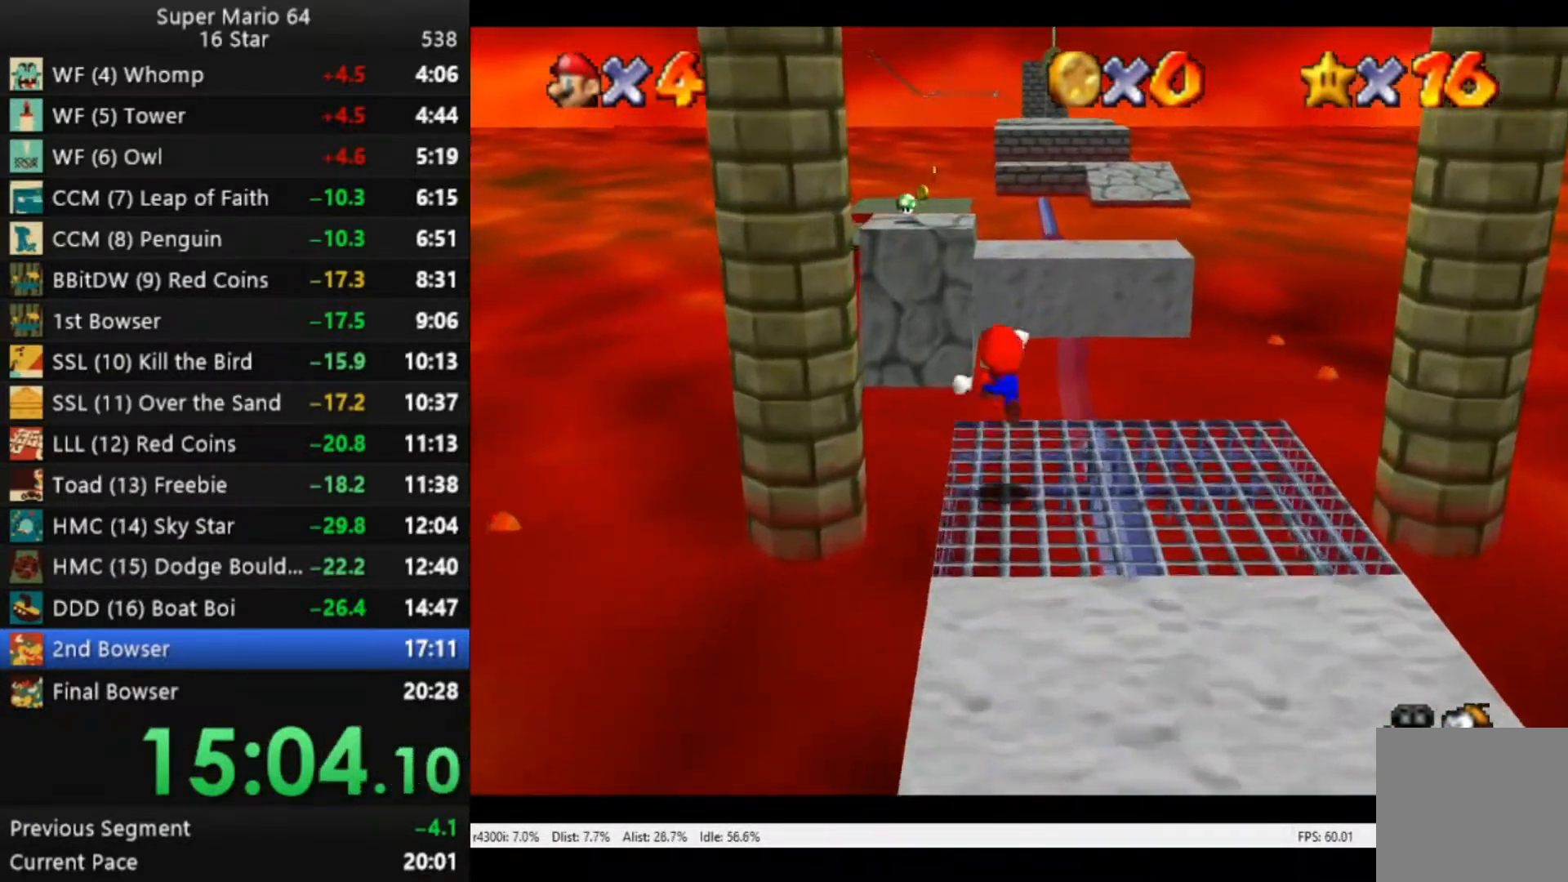
{"buttons": ["A", "R2"], "left_stick": "up-left", "right_stick": "center", "events": []}
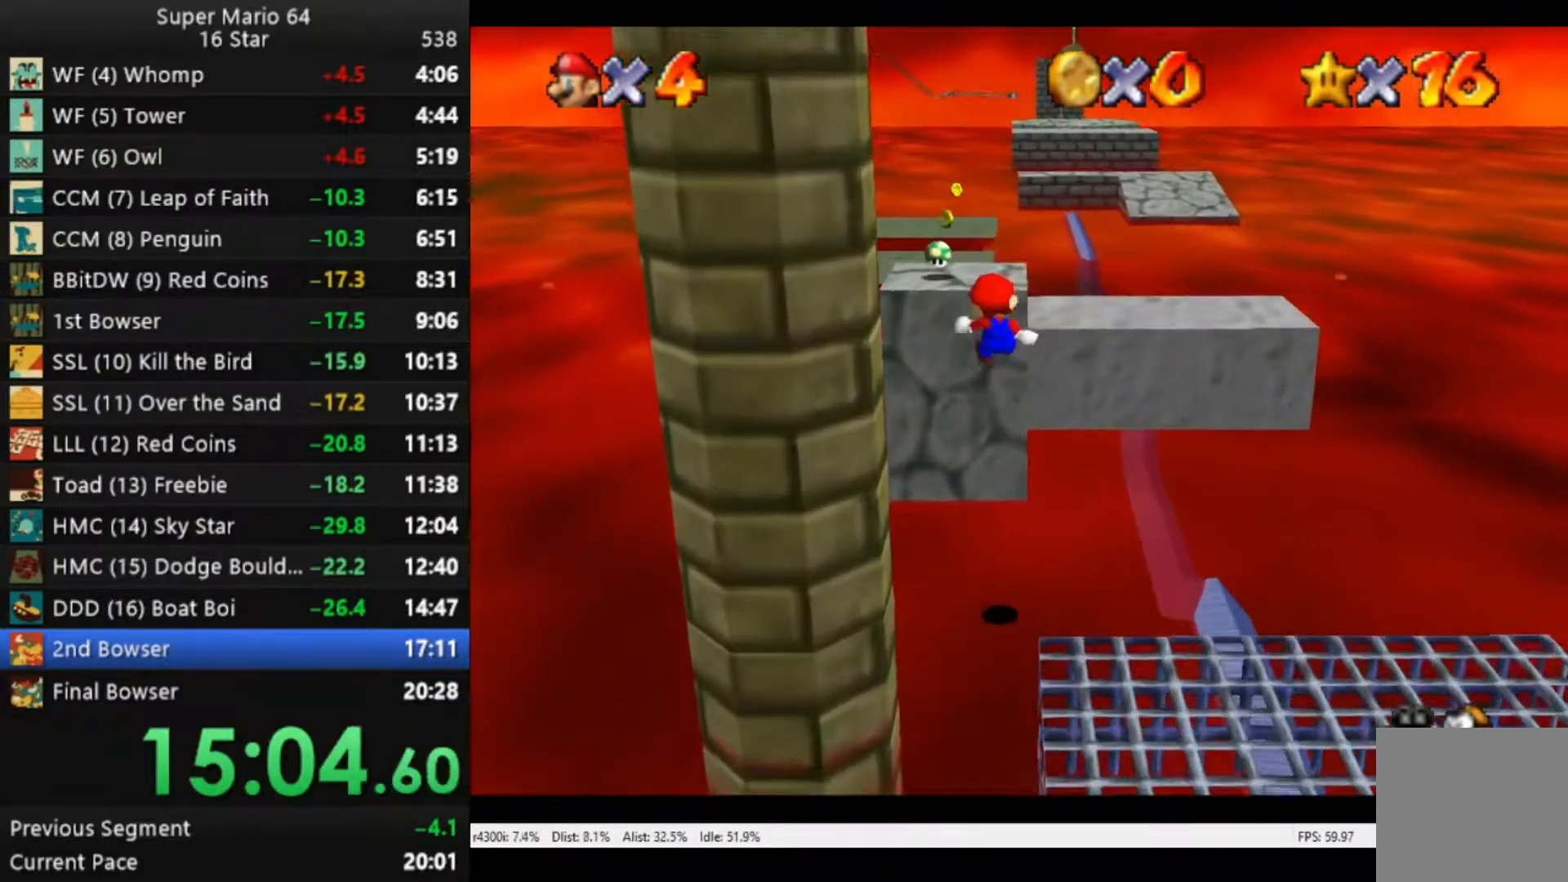
{"buttons": [], "left_stick": "up-left", "right_stick": "center", "events": [[17, "A", "up"], [17, "R2", "up"]]}
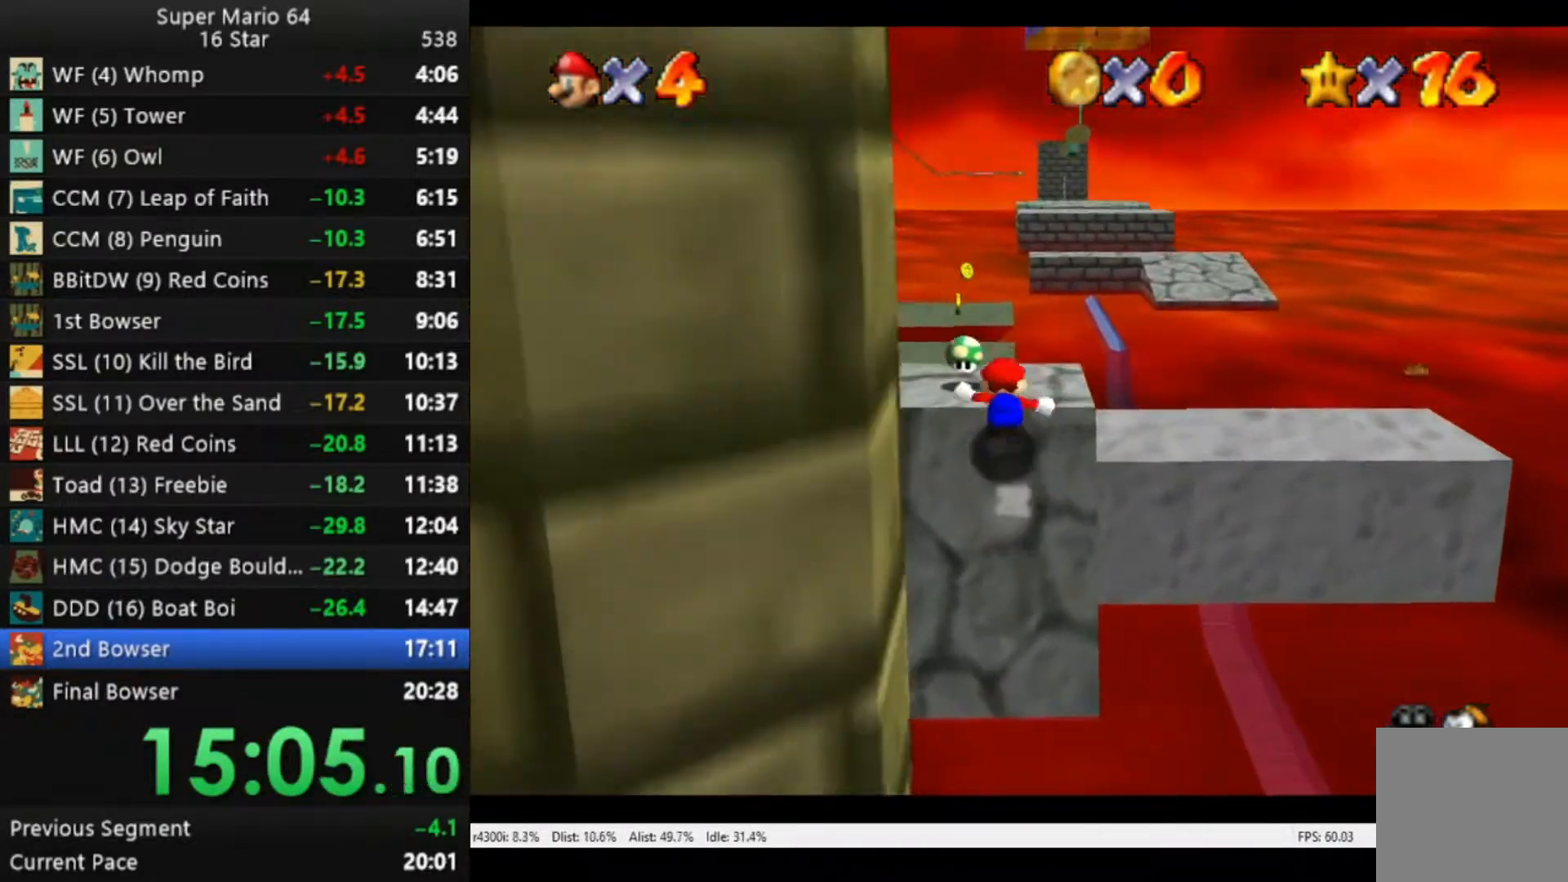
{"buttons": ["A", "R2"], "left_stick": "up-left", "right_stick": "center", "events": [[117, "R2", "down"], [183, "A", "down"]]}
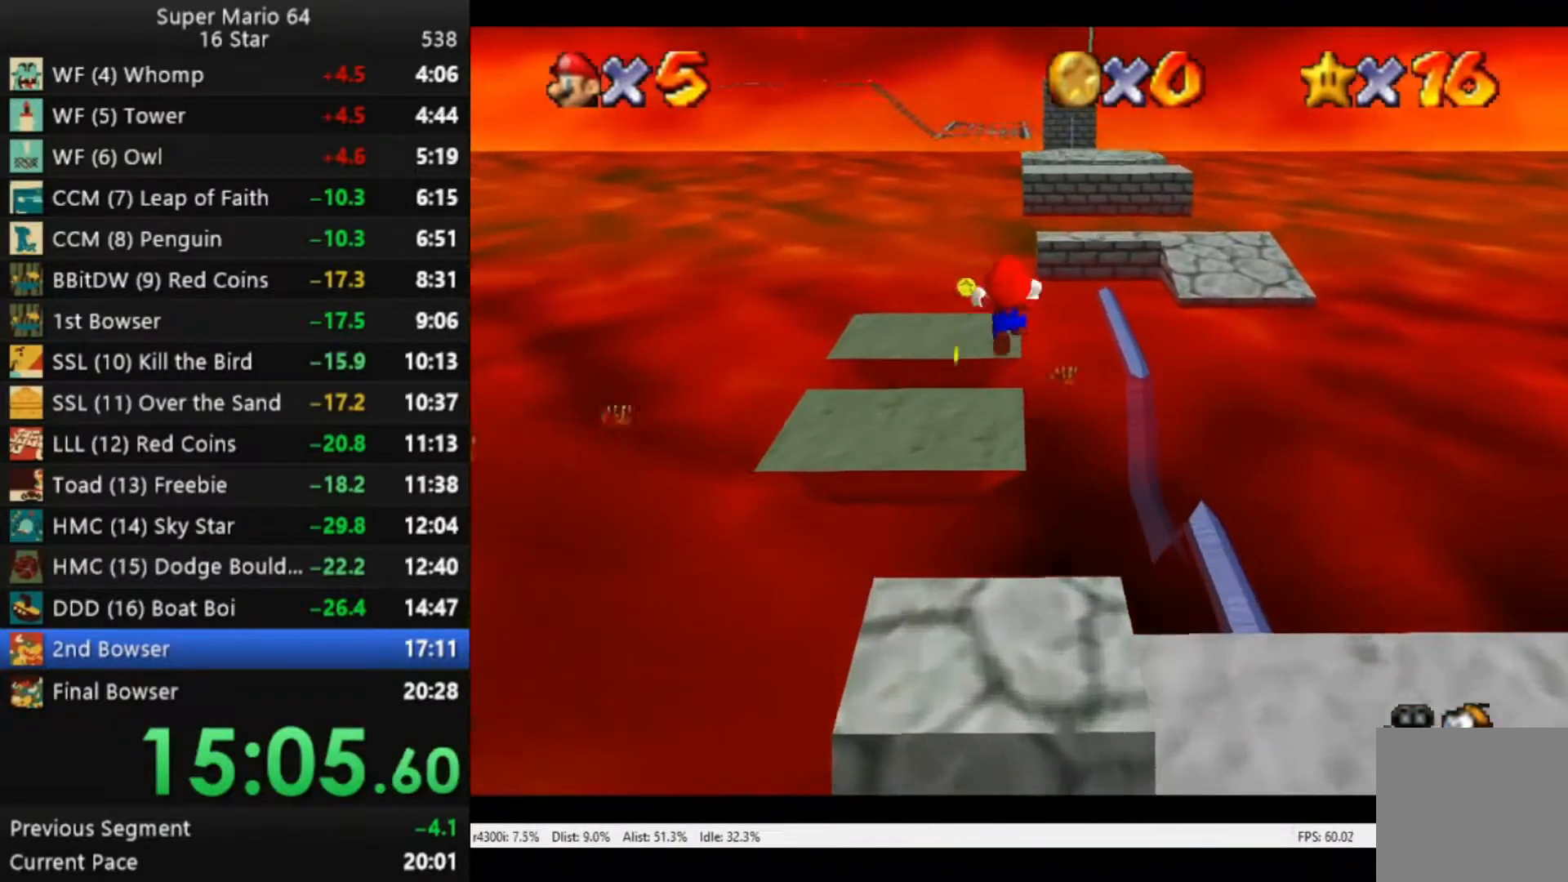
{"buttons": ["A", "R2"], "left_stick": "down-left", "right_stick": "center", "events": [[150, "left_stick", "down-left"]]}
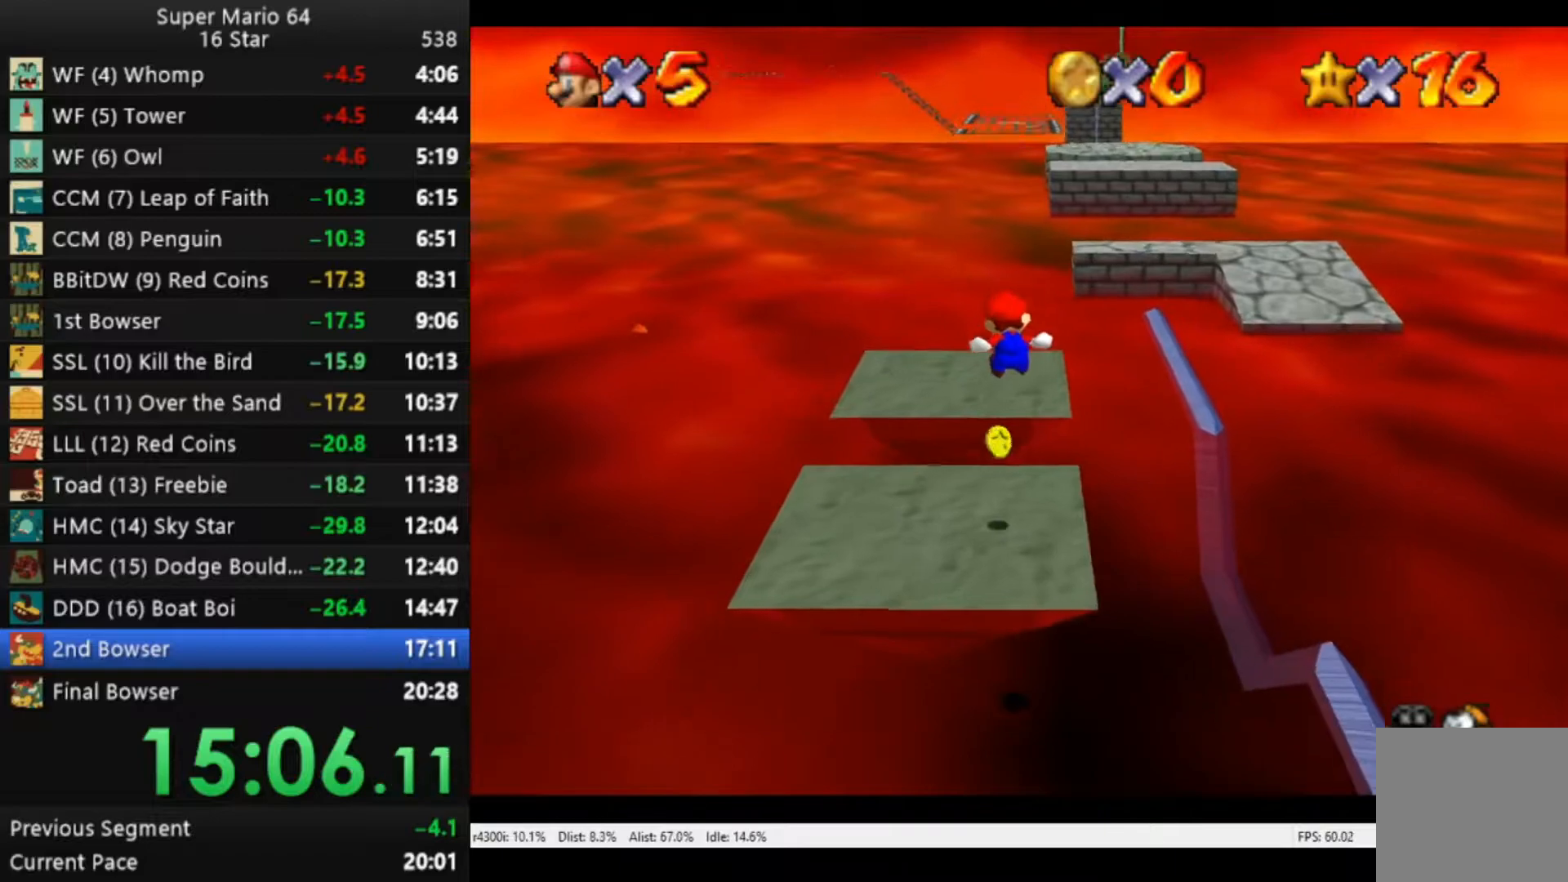
{"buttons": [], "left_stick": "center", "right_stick": "center", "events": [[83, "left_stick", "left"], [217, "left_stick", "down-left"], [383, "A", "up"], [383, "left_stick", "center"], [450, "R2", "up"]]}
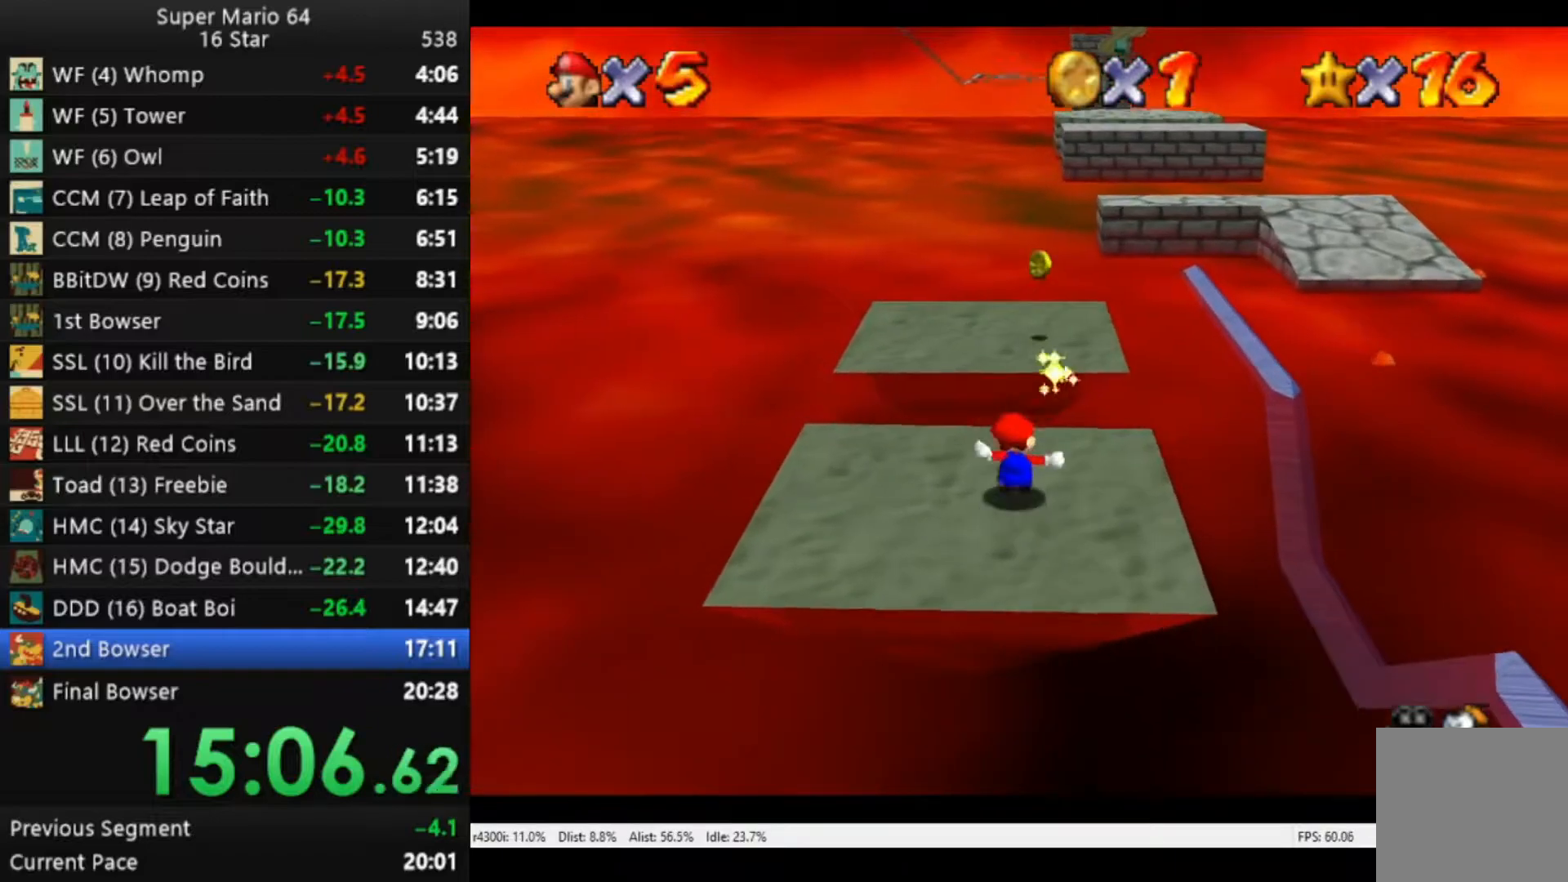
{"buttons": ["A"], "left_stick": "up-left", "right_stick": "center", "events": [[17, "left_stick", "up"], [350, "A", "down"], [467, "left_stick", "up-left"]]}
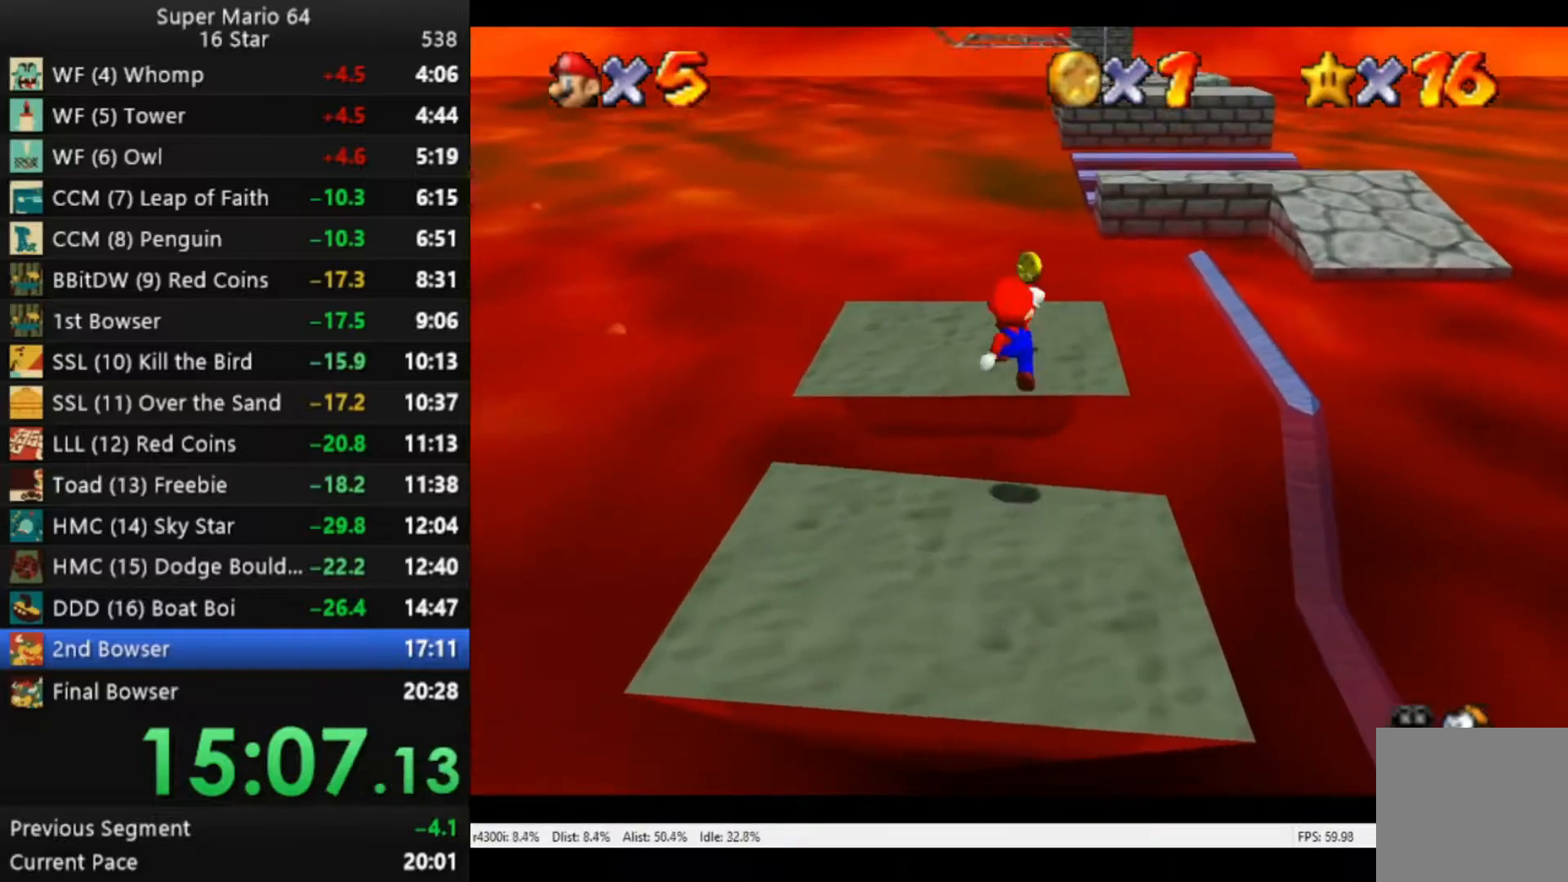
{"buttons": [], "left_stick": "center", "right_stick": "center", "events": [[250, "A", "up"], [350, "left_stick", "center"]]}
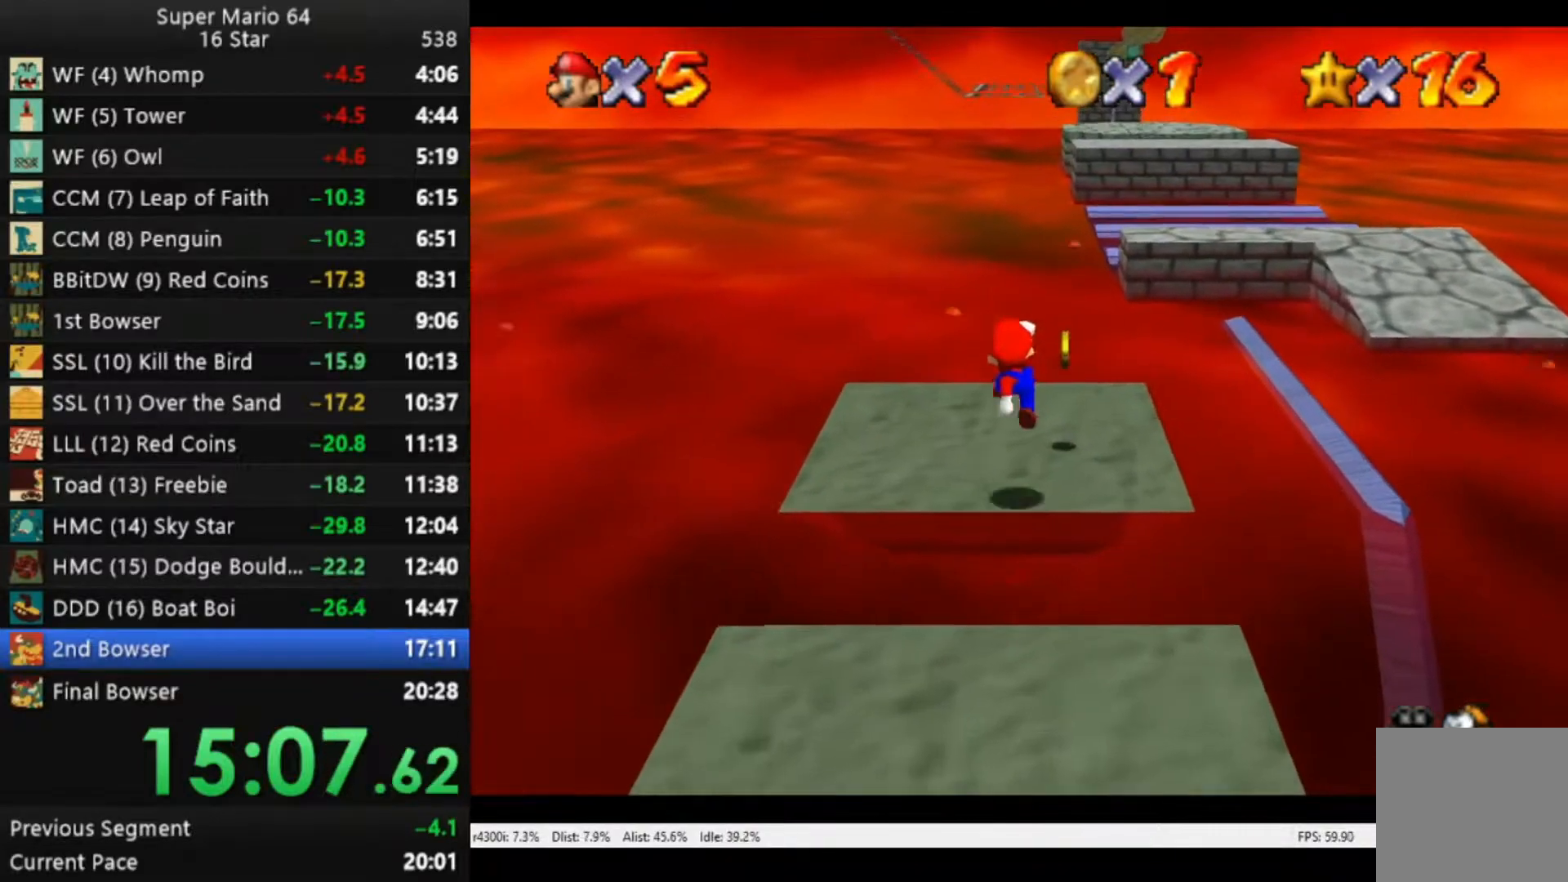
{"buttons": ["R2"], "left_stick": "up-right", "right_stick": "center", "events": [[50, "left_stick", "up"], [250, "left_stick", "up-right"], [483, "R2", "down"]]}
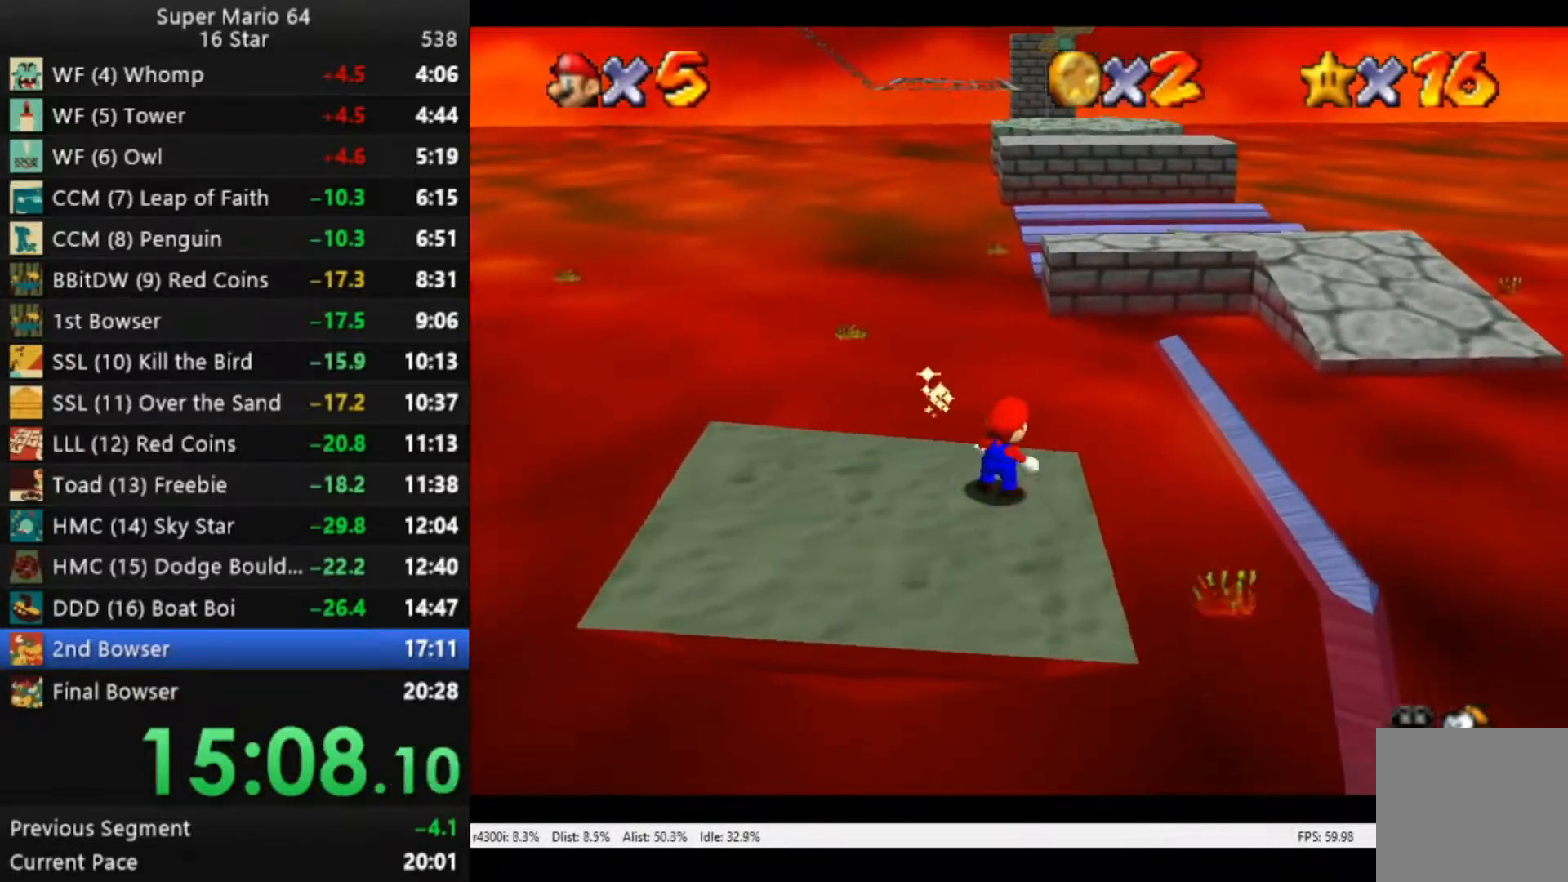
{"buttons": ["A", "R2"], "left_stick": "right", "right_stick": "center", "events": [[50, "A", "down"], [417, "left_stick", "right"]]}
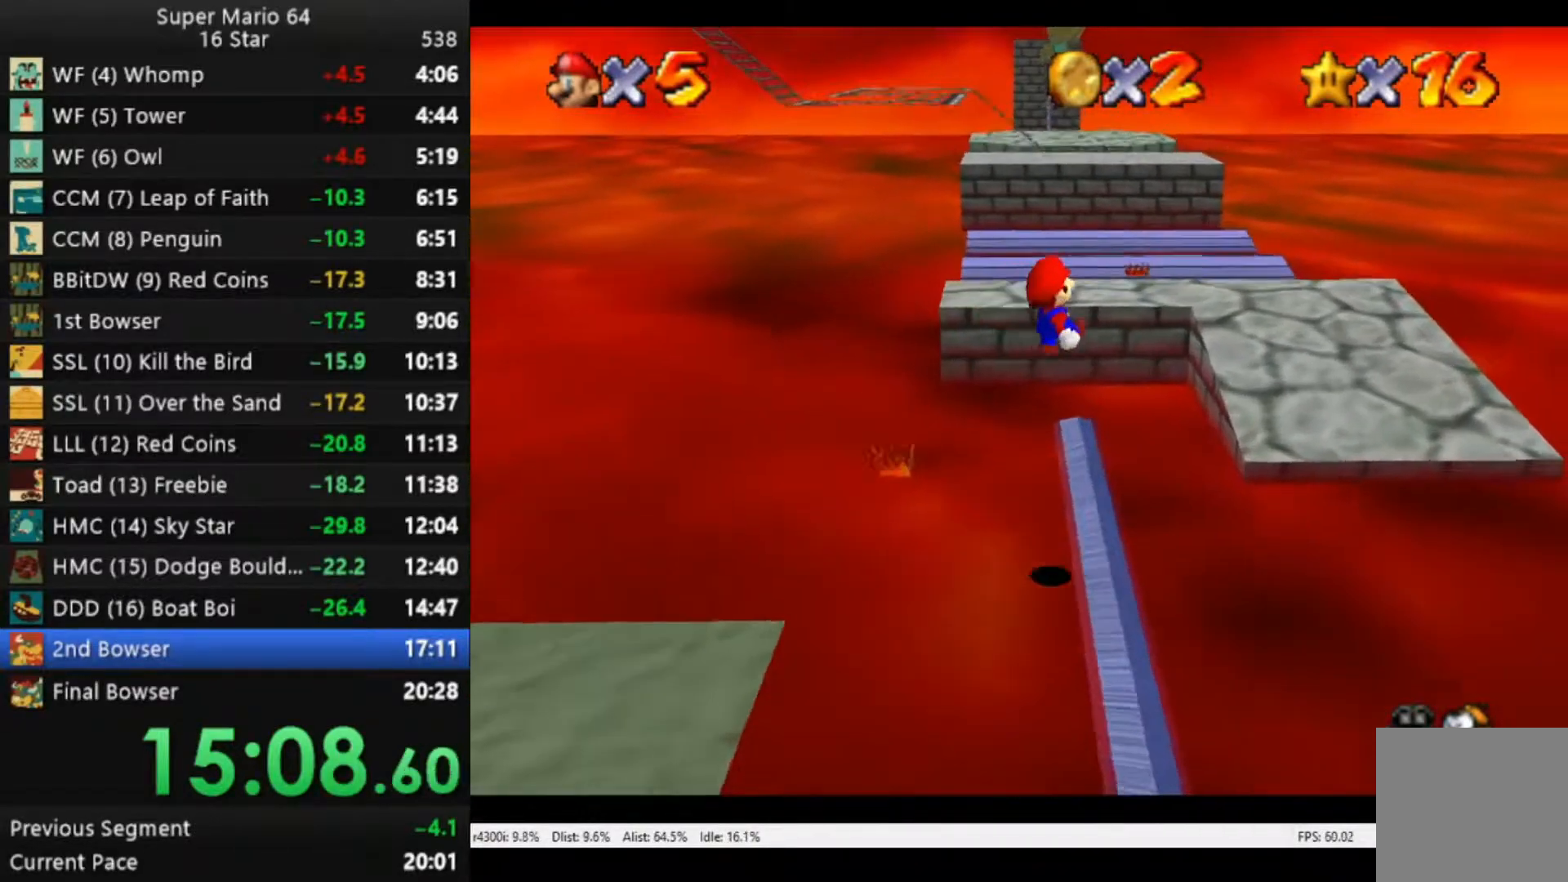
{"buttons": ["A", "R2"], "left_stick": "up-right", "right_stick": "center", "events": [[150, "left_stick", "up-right"]]}
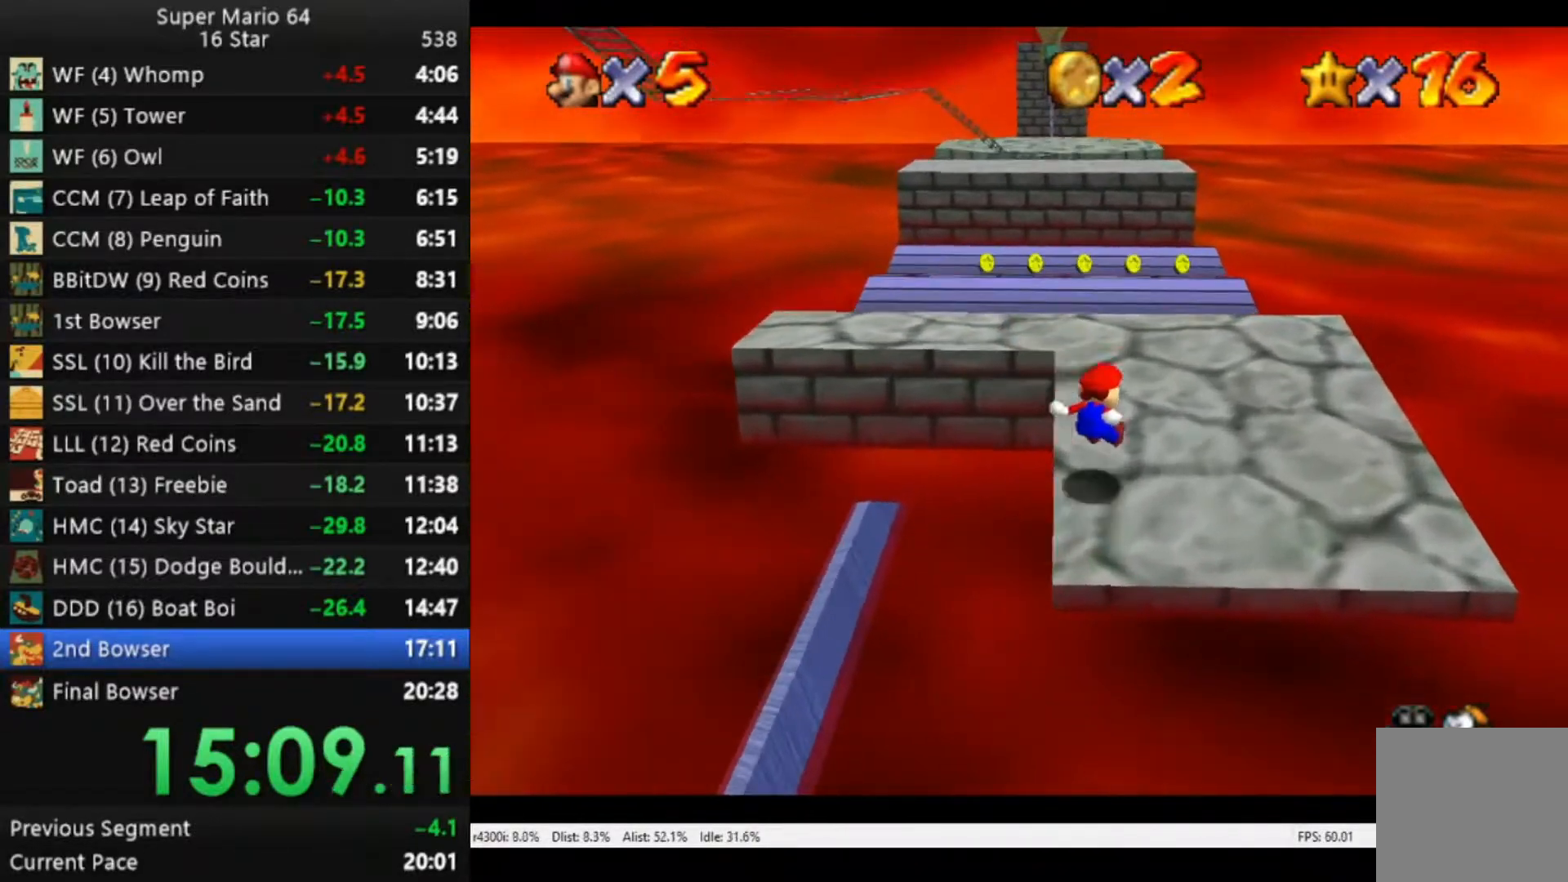
{"buttons": [], "left_stick": "up", "right_stick": "center", "events": [[17, "A", "up"], [17, "R2", "up"], [17, "left_stick", "center"], [317, "left_stick", "up"]]}
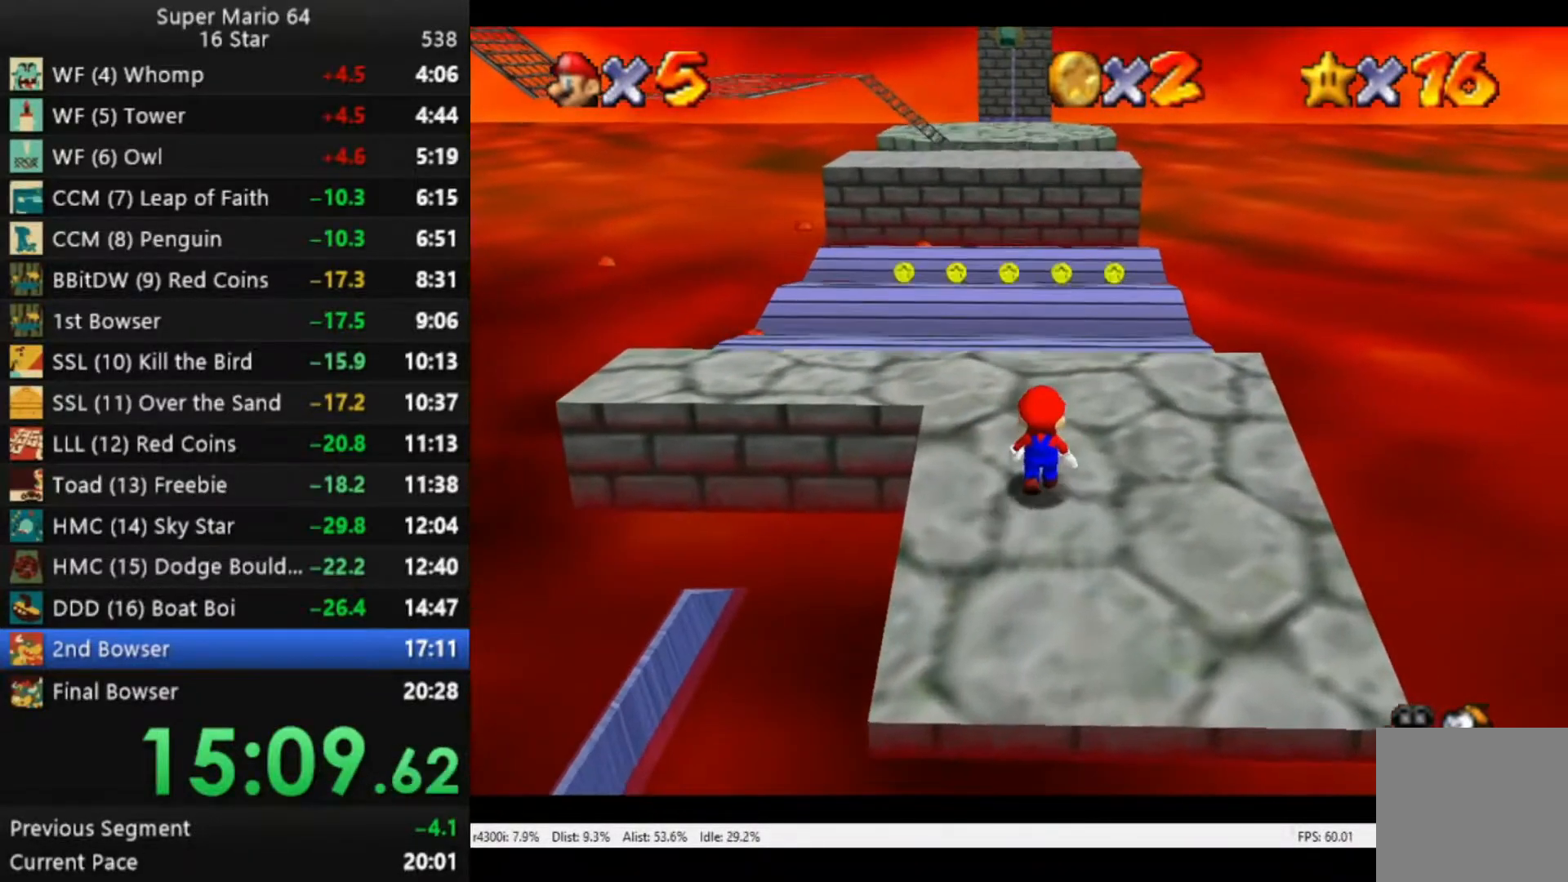
{"buttons": [], "left_stick": "up-left", "right_stick": "center", "events": [[83, "left_stick", "up-left"], [317, "A", "down"], [417, "A", "up"]]}
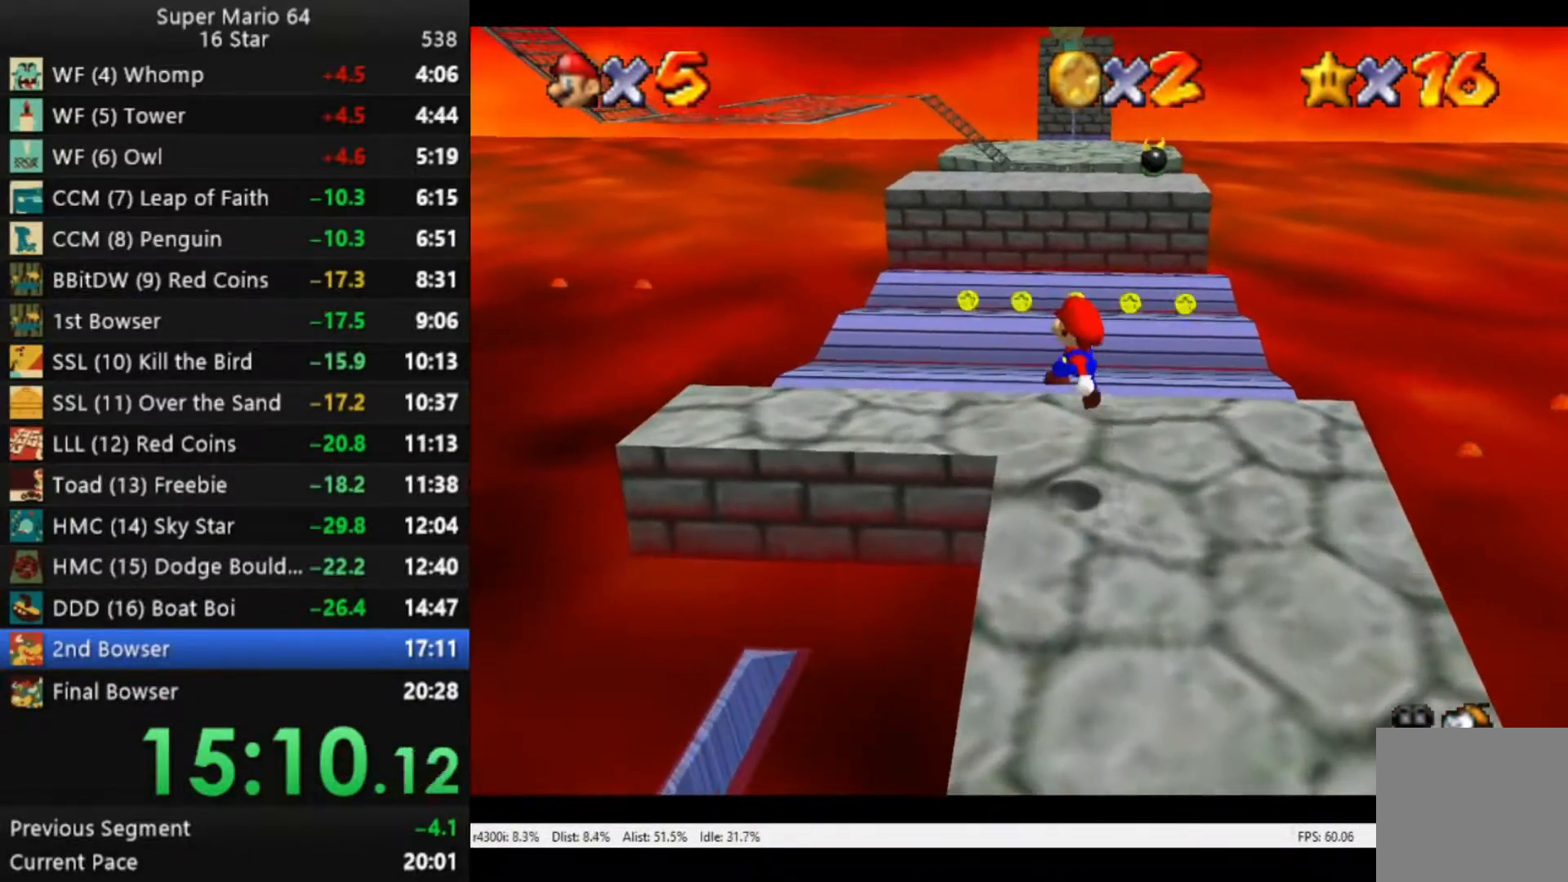
{"buttons": ["A"], "left_stick": "up", "right_stick": "center", "events": [[117, "left_stick", "up"], [383, "A", "down"]]}
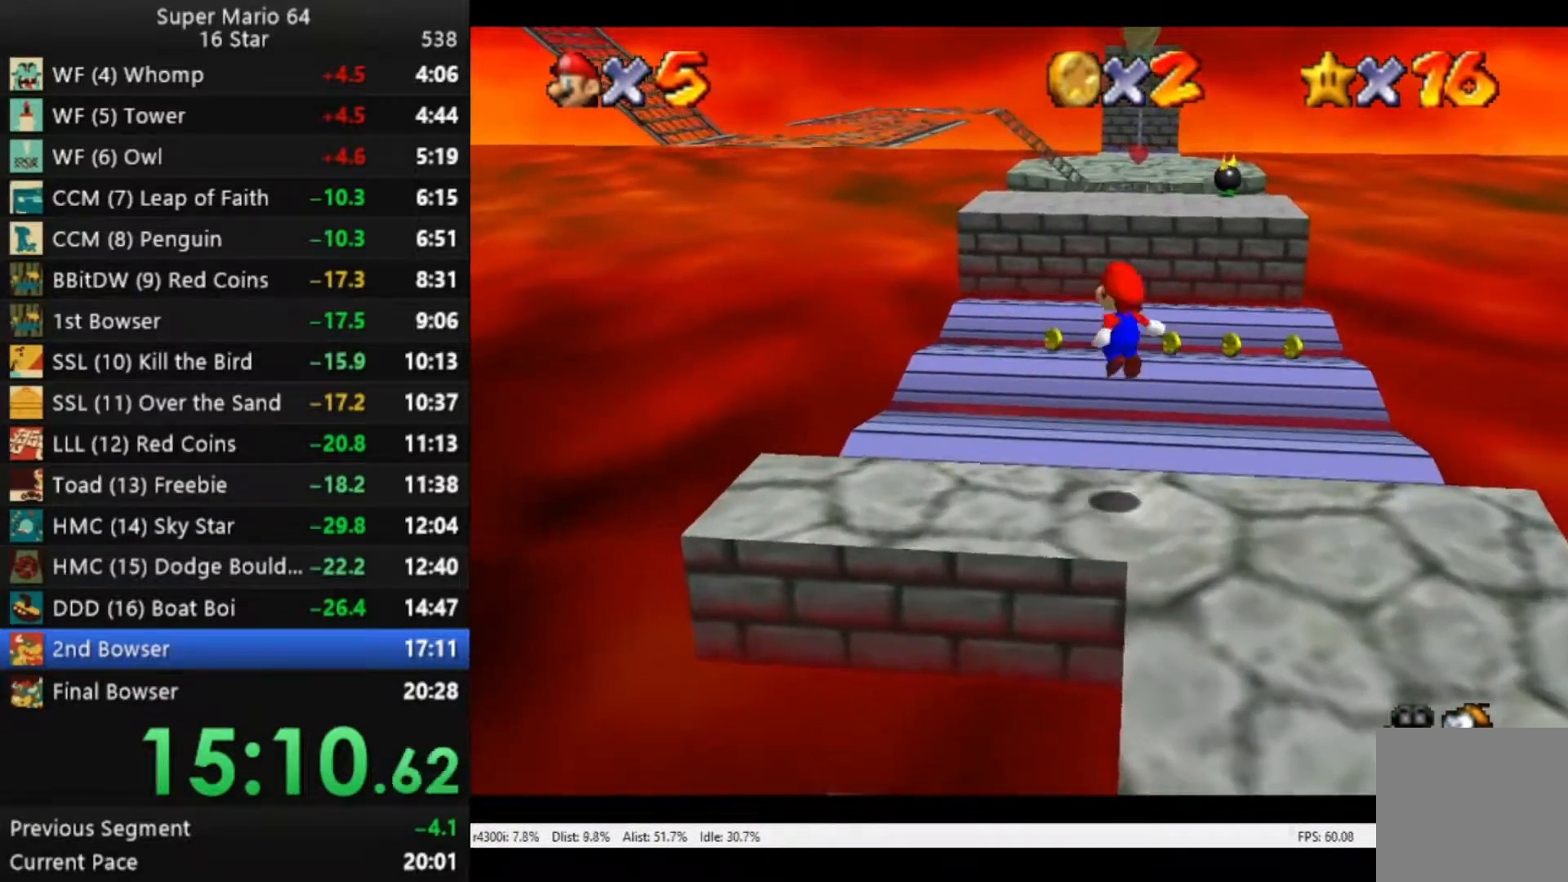
{"buttons": [], "left_stick": "up", "right_stick": "center", "events": [[117, "A", "up"], [117, "left_stick", "up-right"], [317, "left_stick", "up"]]}
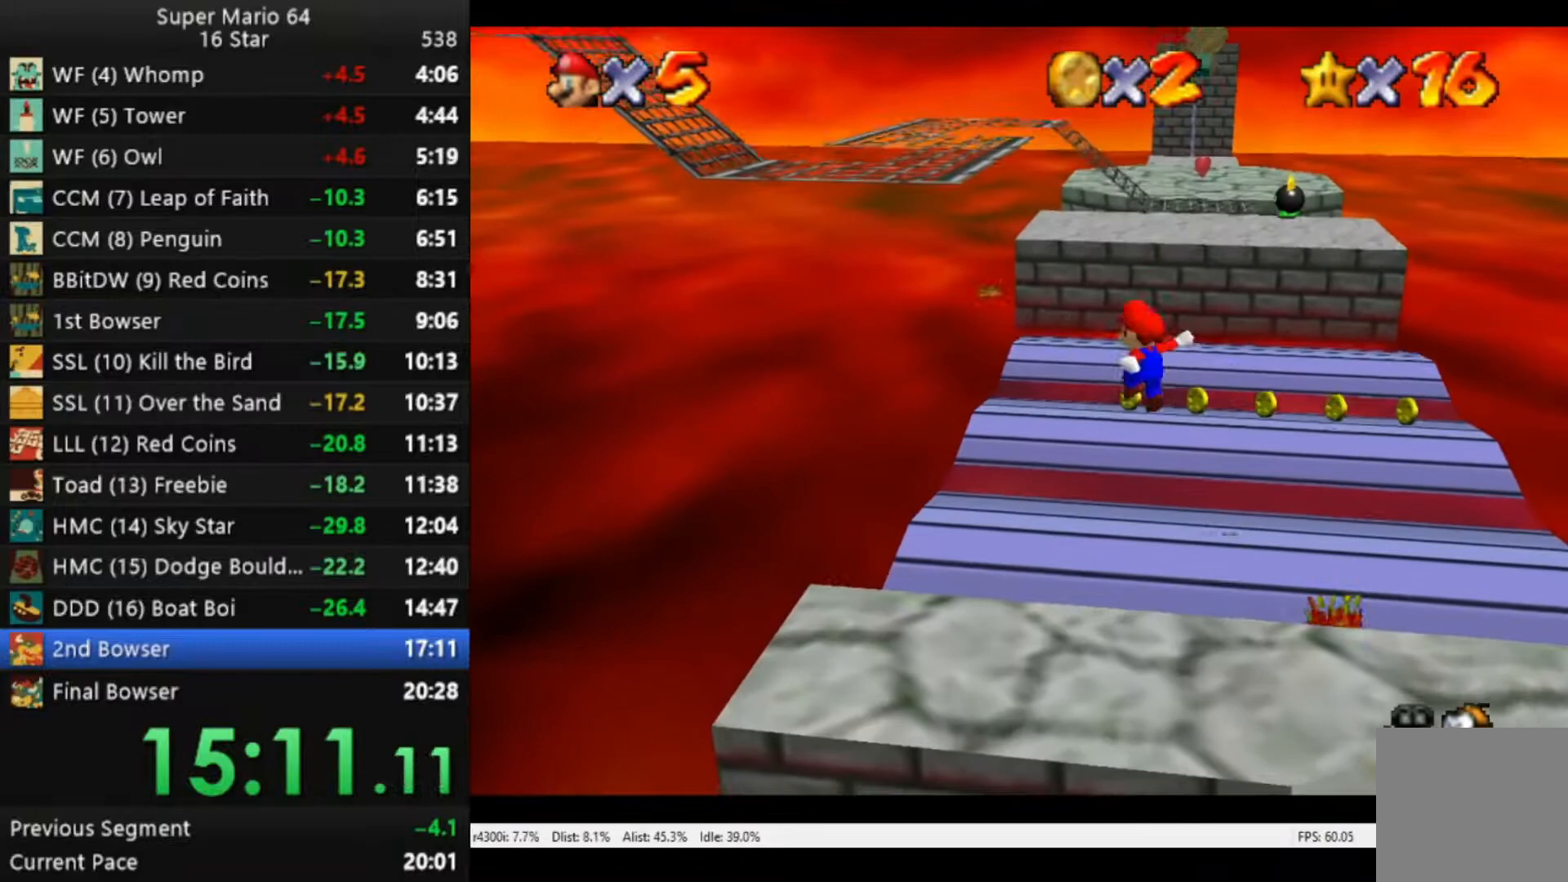
{"buttons": ["A"], "left_stick": "up", "right_stick": "center", "events": [[317, "A", "down"]]}
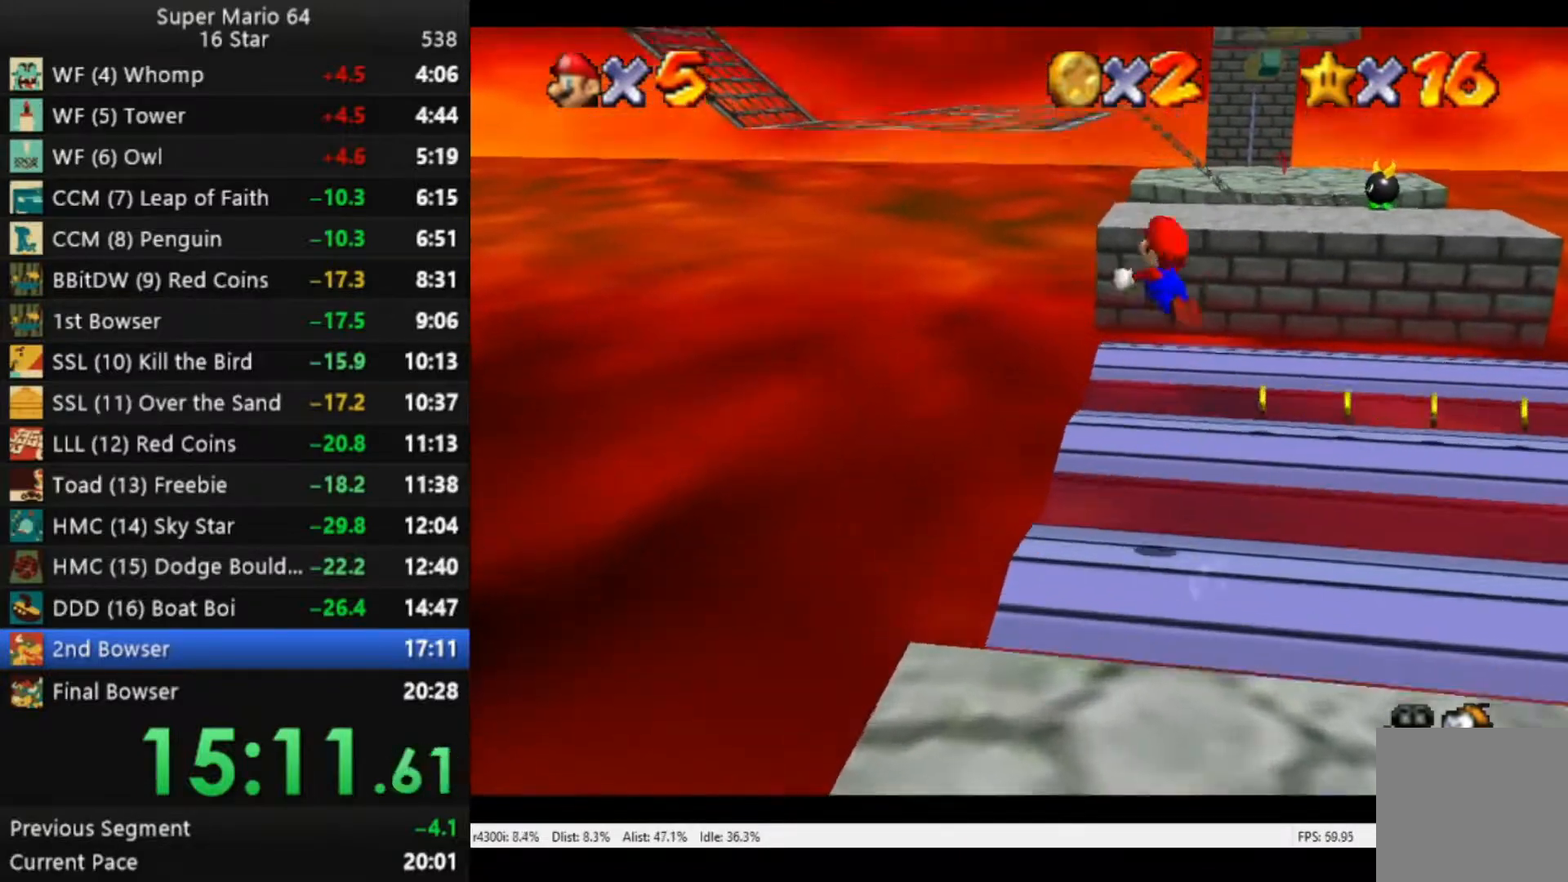
{"buttons": ["A"], "left_stick": "up", "right_stick": "center", "events": []}
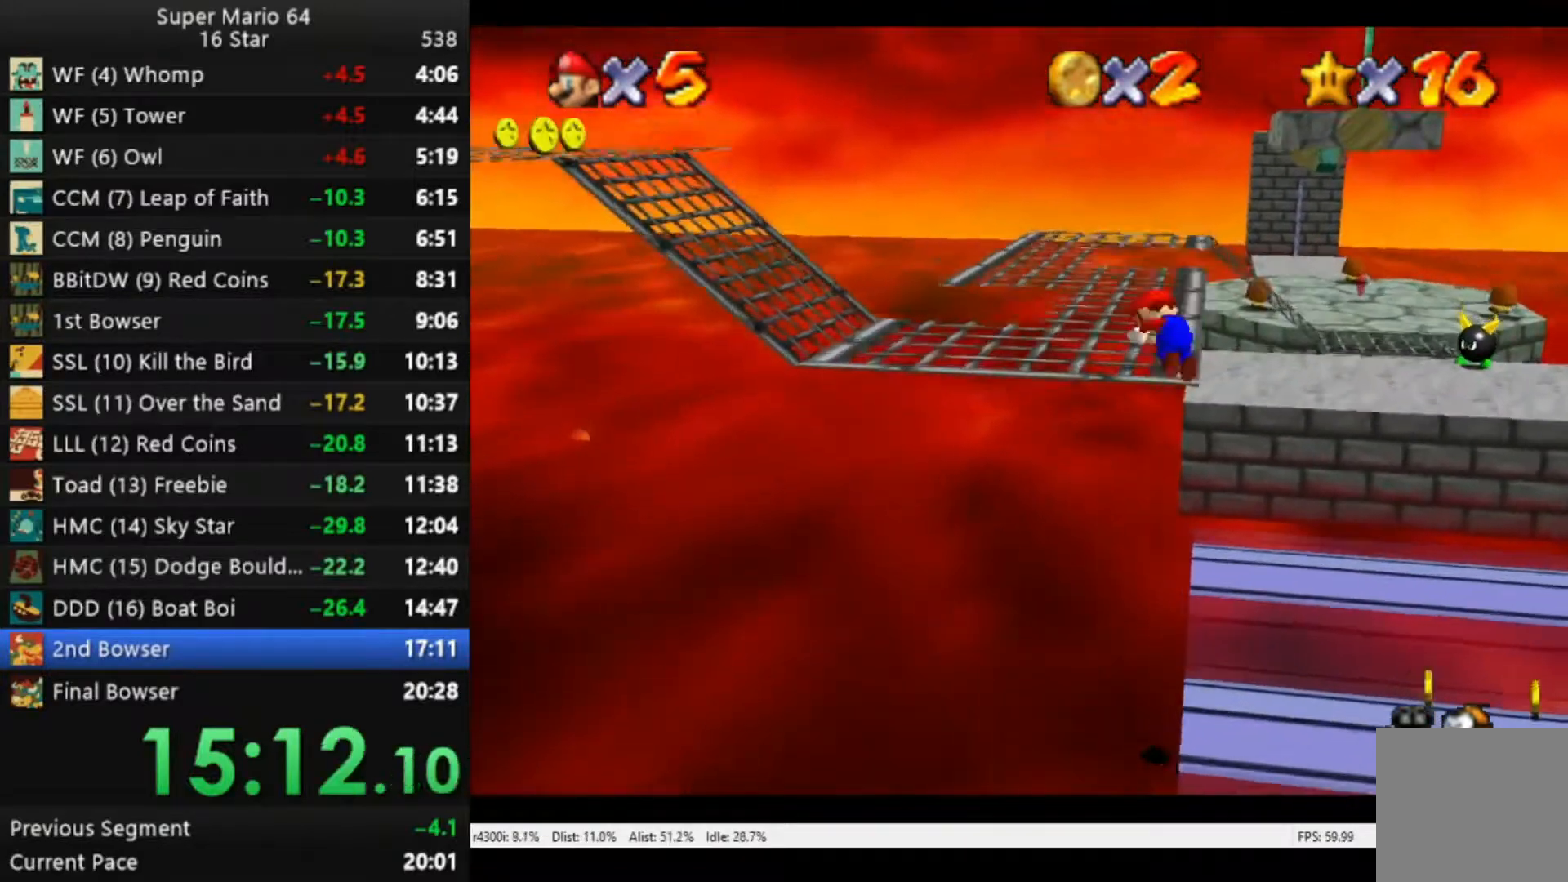
{"buttons": [], "left_stick": "up", "right_stick": "center", "events": [[150, "A", "up"]]}
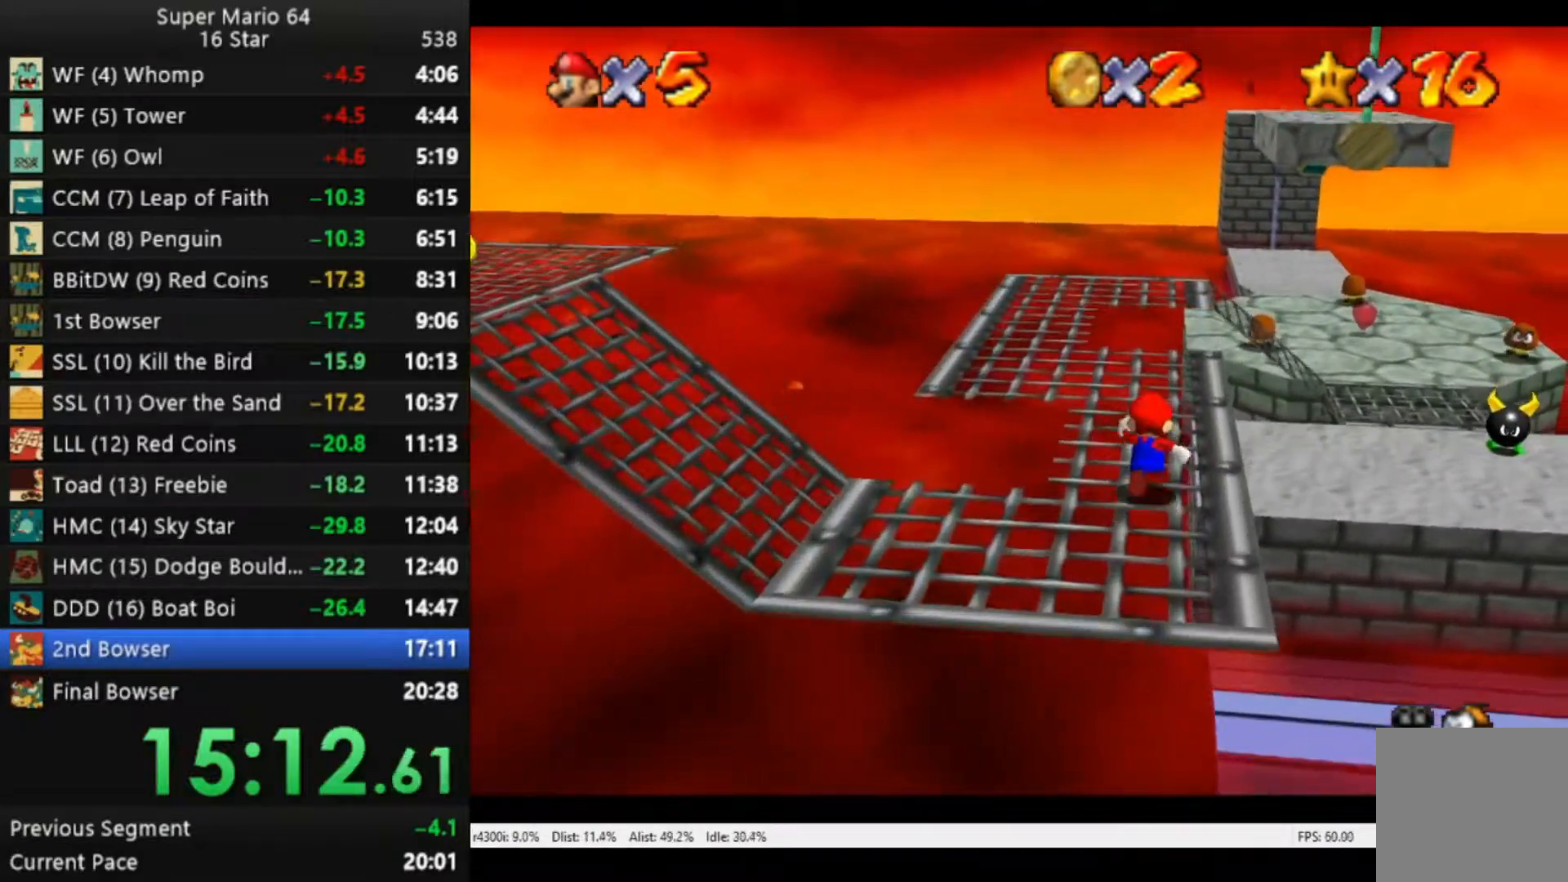
{"buttons": [], "left_stick": "up-left", "right_stick": "center", "events": [[317, "left_stick", "up-left"]]}
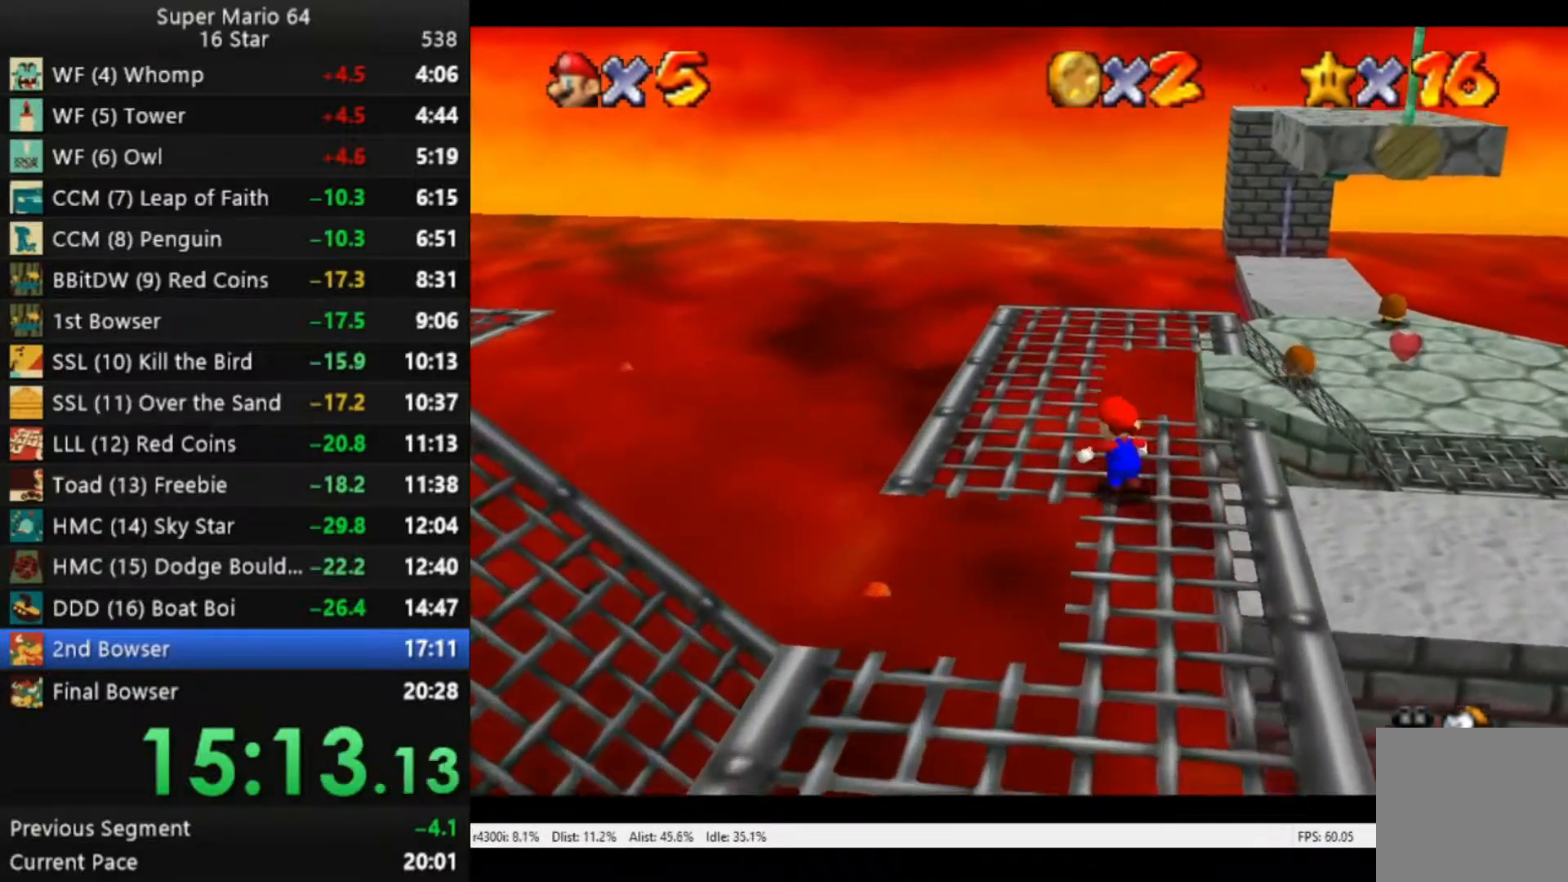
{"buttons": [], "left_stick": "up-left", "right_stick": "center", "events": []}
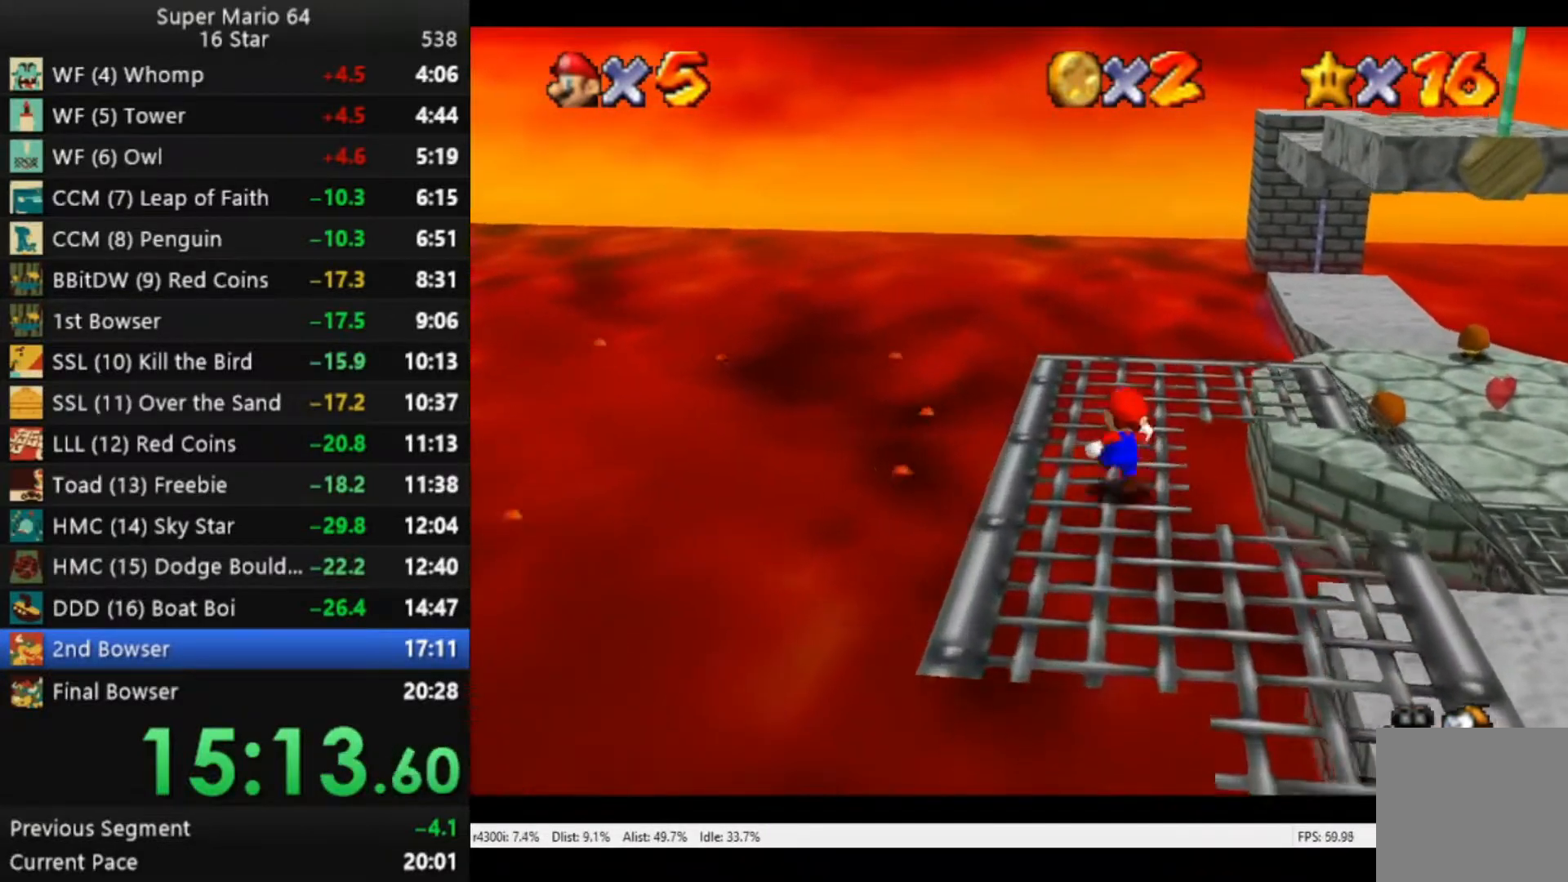
{"buttons": [], "left_stick": "up-right", "right_stick": "center", "events": [[17, "left_stick", "up"], [283, "left_stick", "up-right"]]}
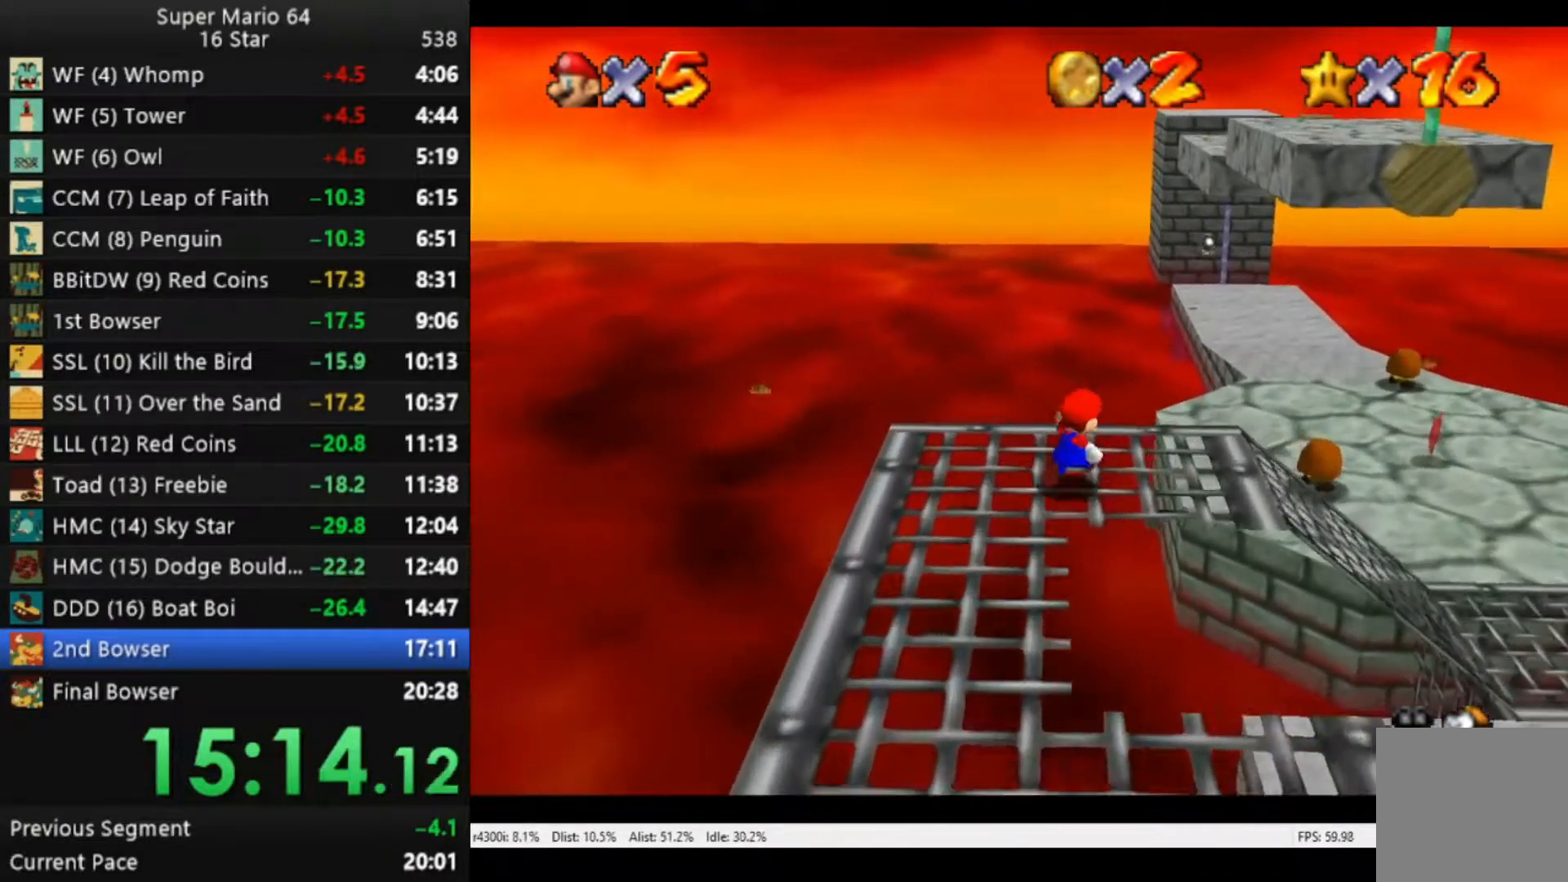
{"buttons": ["A", "R2"], "left_stick": "up-right", "right_stick": "center", "events": [[217, "A", "down"], [217, "R2", "down"]]}
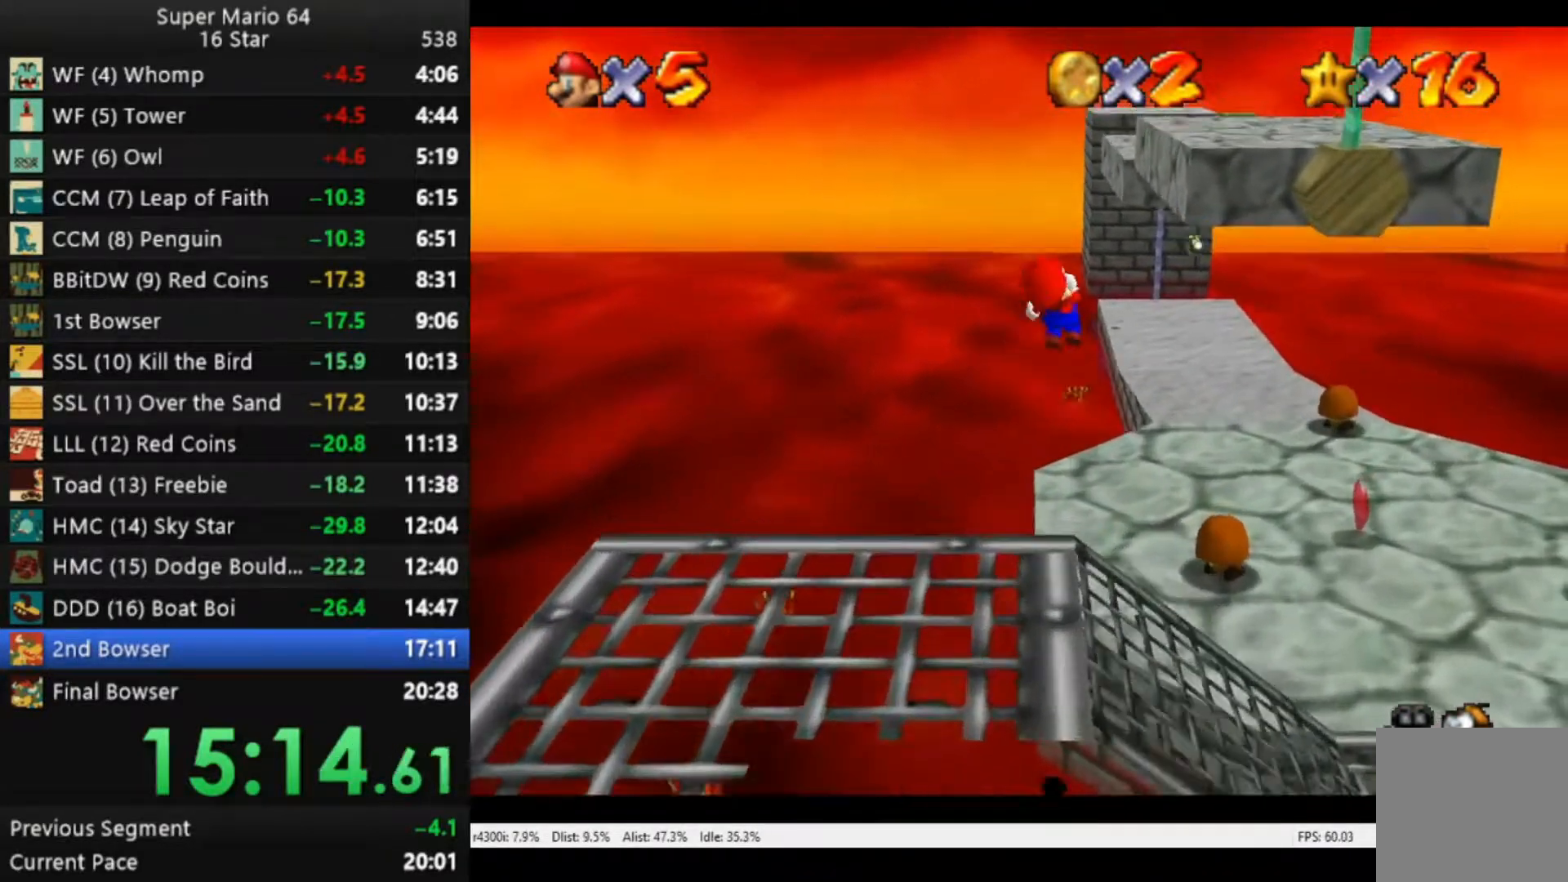
{"buttons": [], "left_stick": "up", "right_stick": "center", "events": [[417, "left_stick", "up"], [483, "A", "up"], [483, "R2", "up"]]}